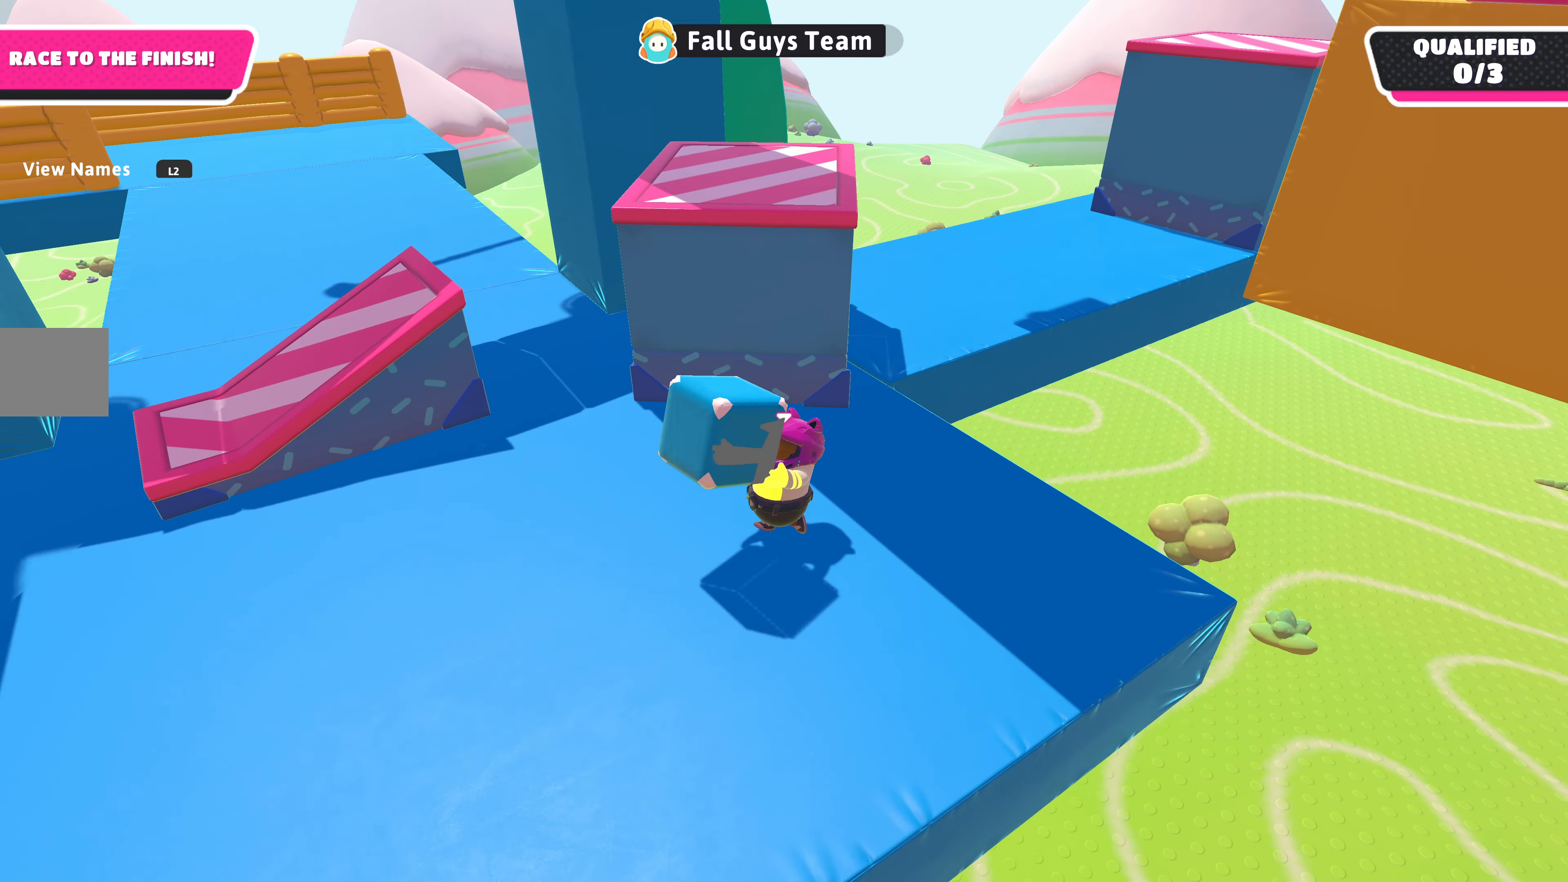
Gameplay with a controller (PlayStation layout); each line is a JSON object with the inputs held at the frame after it. "events" lists button and stick changes between this image and that frame as [ms after this image, input, new state], when the widget could be followed in between.
{"buttons": ["R2"], "left_stick": "left", "right_stick": "right", "events": [[66, "left_stick", "left"], [233, "right_stick", "right"]]}
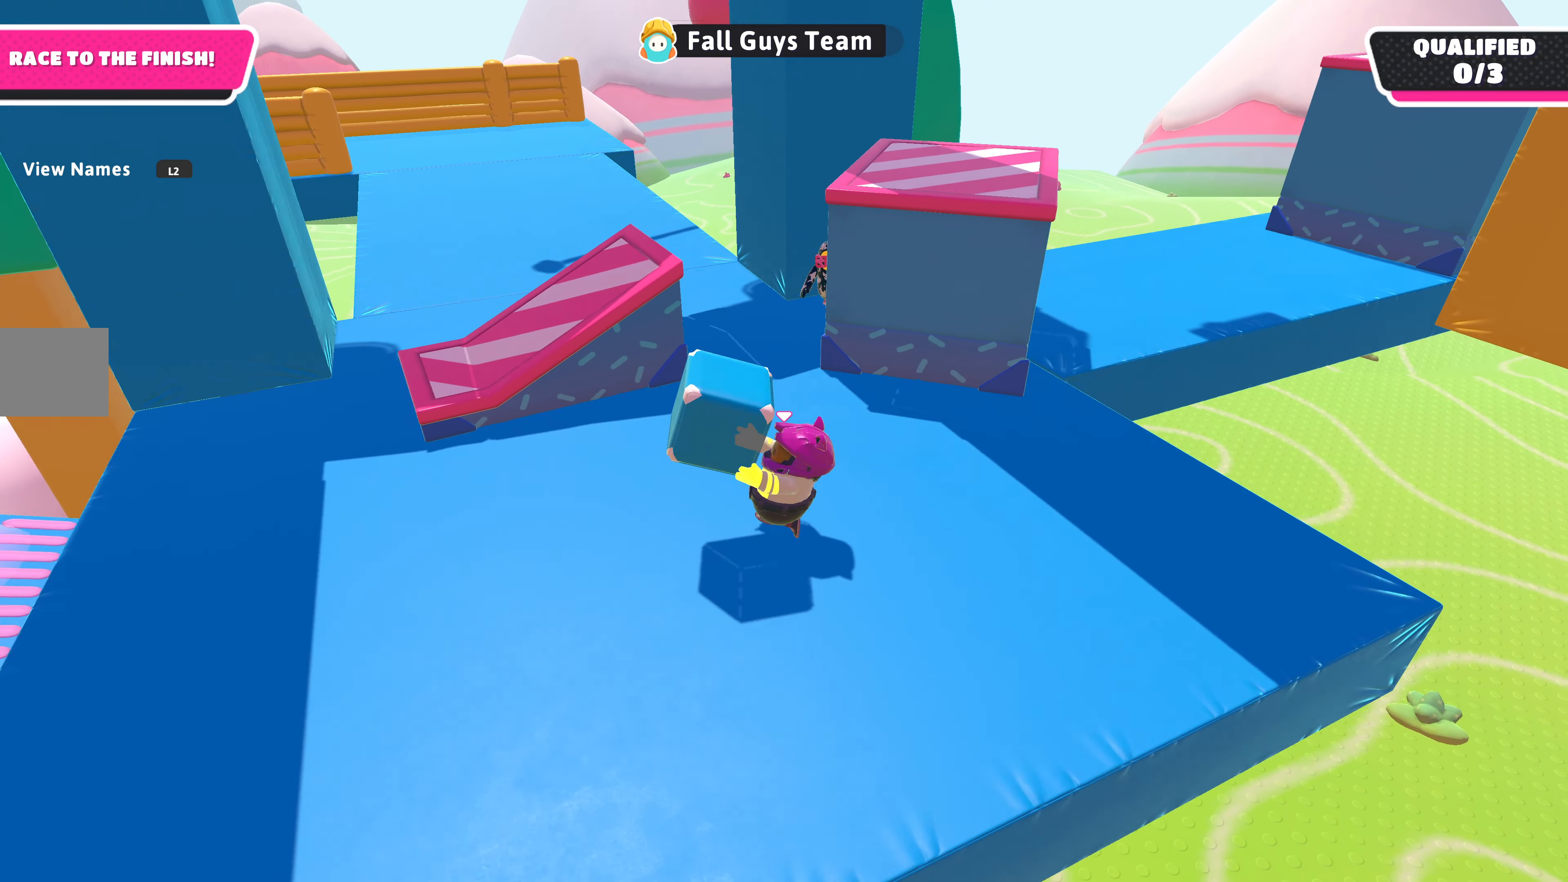
{"buttons": ["R2"], "left_stick": "left", "right_stick": "right", "events": []}
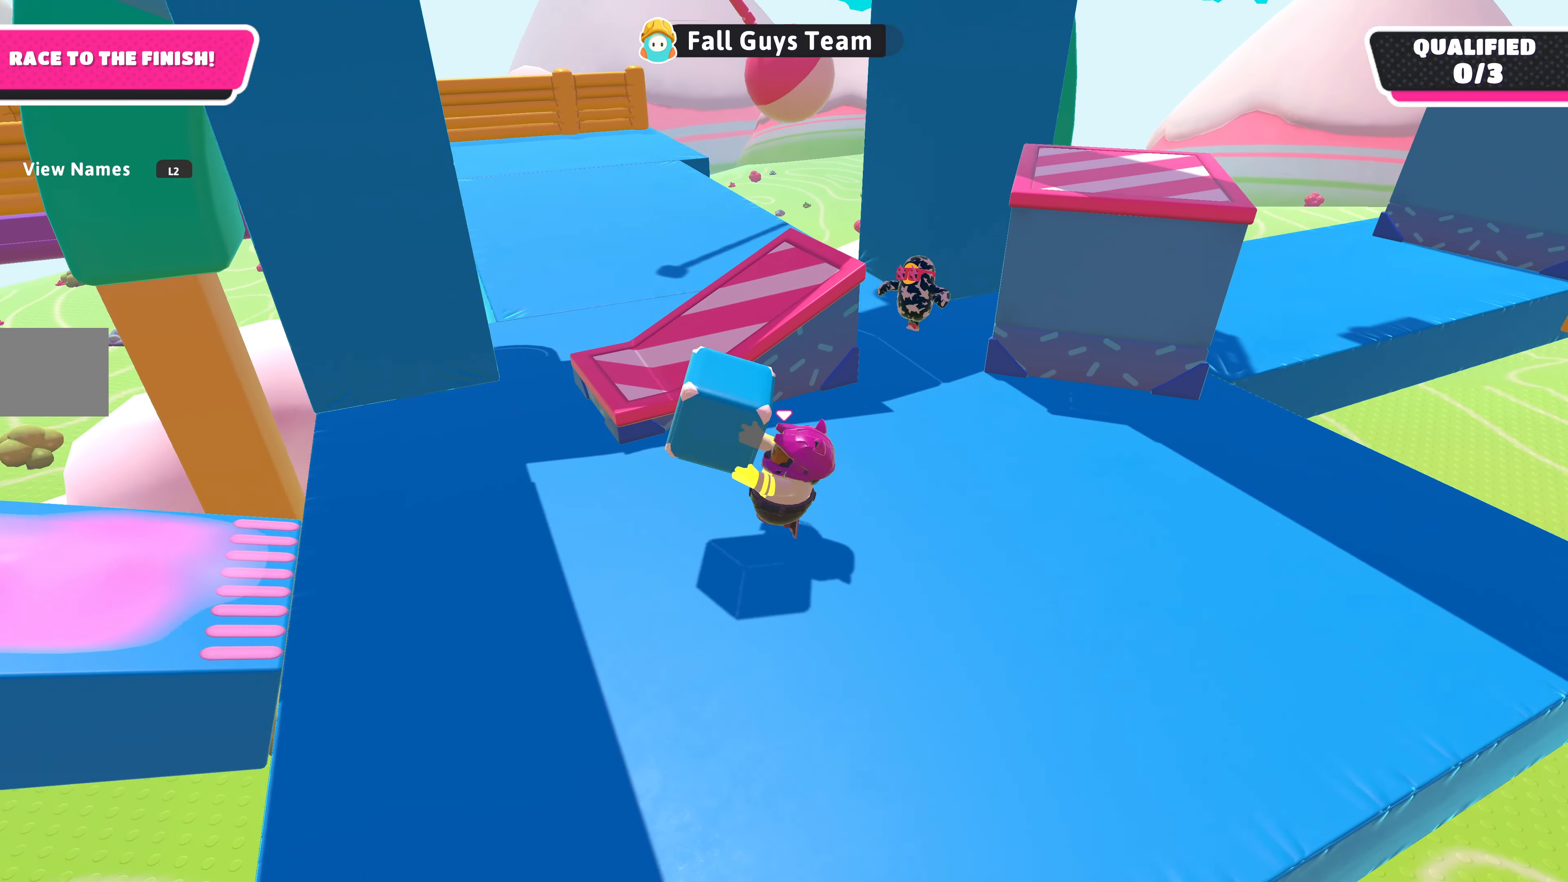
{"buttons": ["R2"], "left_stick": "up-left", "right_stick": "right", "events": [[166, "left_stick", "up-left"]]}
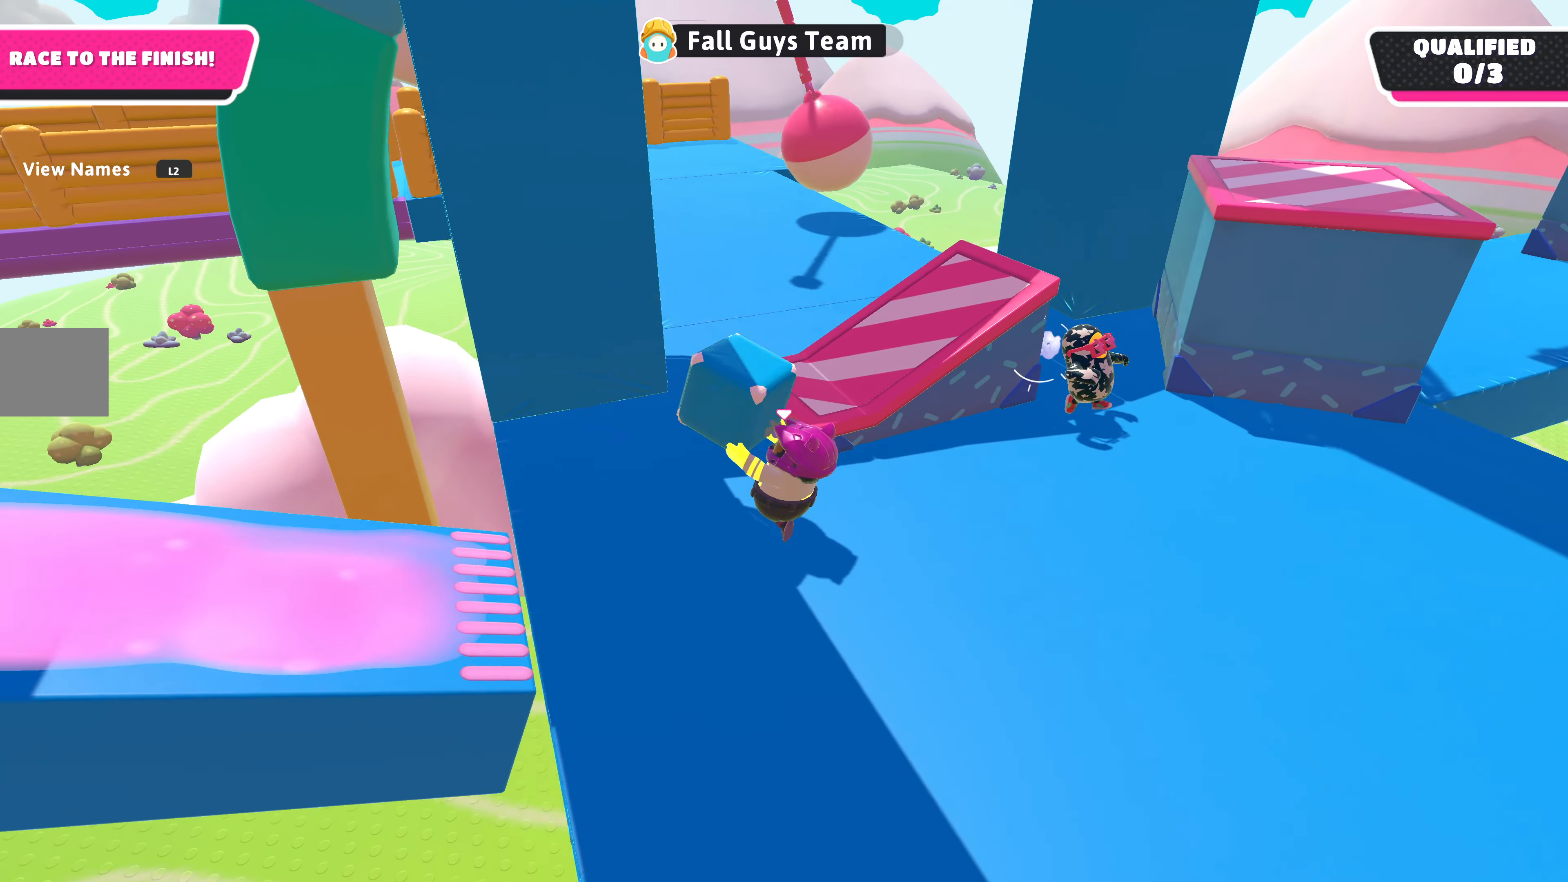
{"buttons": ["R2"], "left_stick": "up", "right_stick": "right", "events": [[33, "left_stick", "up"]]}
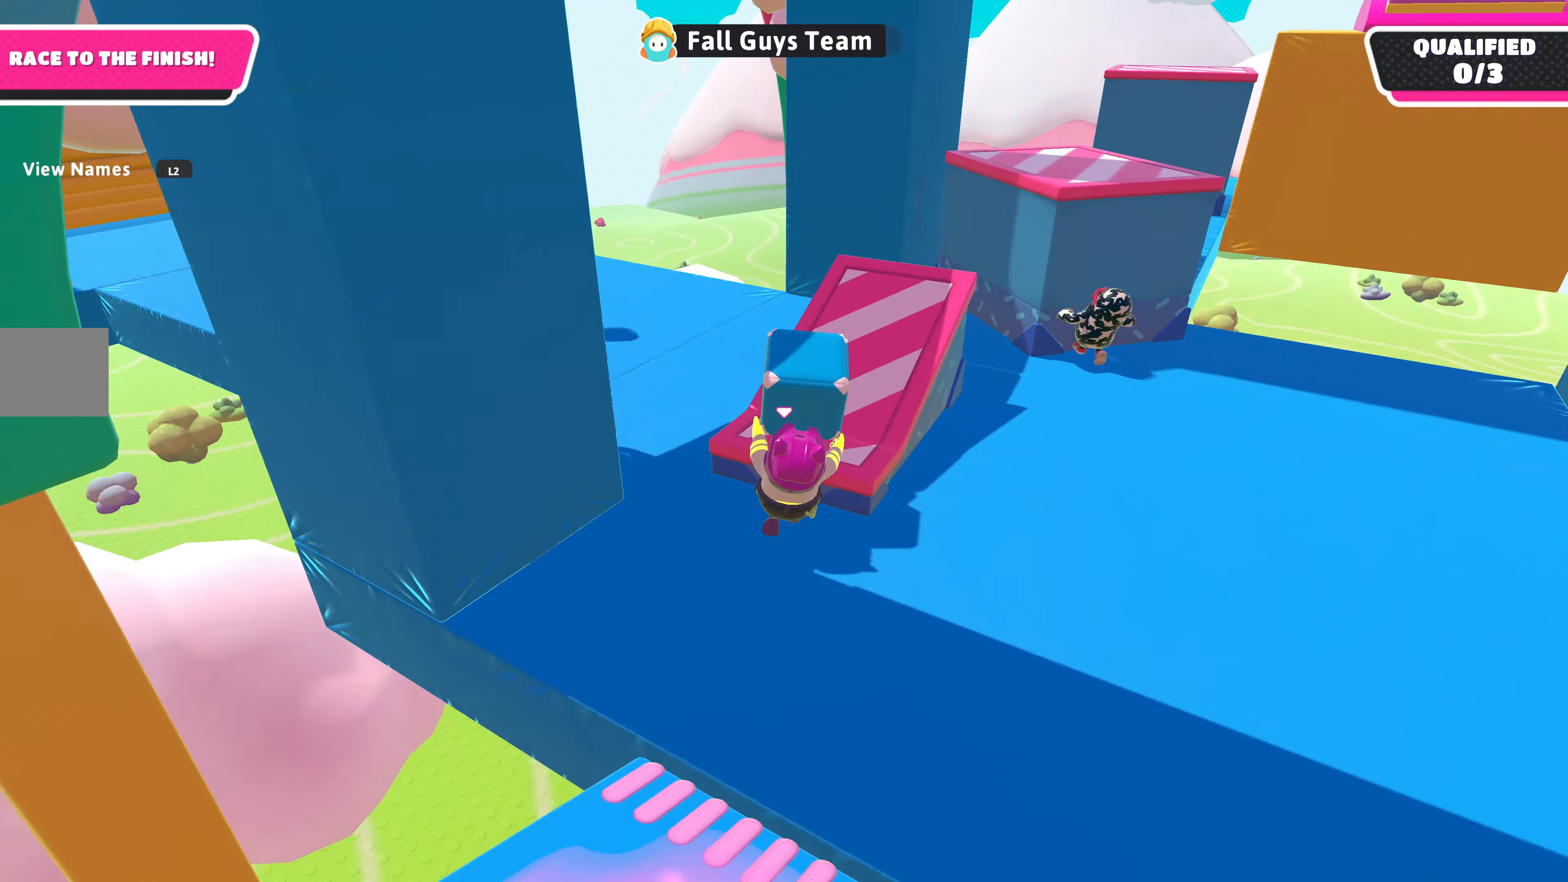
{"buttons": ["R2"], "left_stick": "up", "right_stick": "center", "events": [[334, "right_stick", "center"]]}
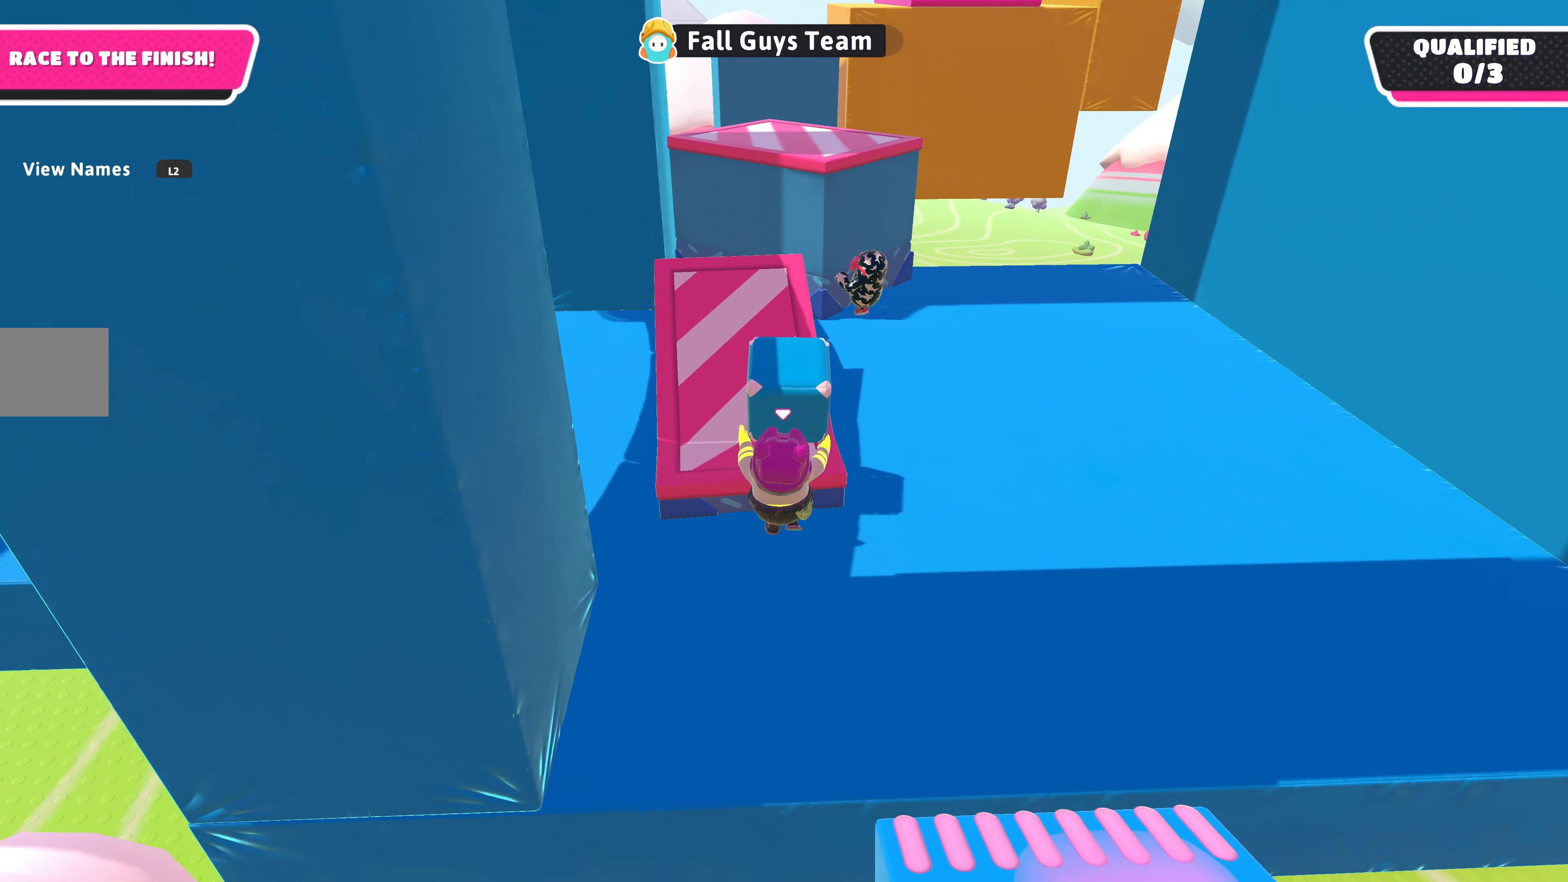
{"buttons": ["R2"], "left_stick": "up", "right_stick": "center", "events": []}
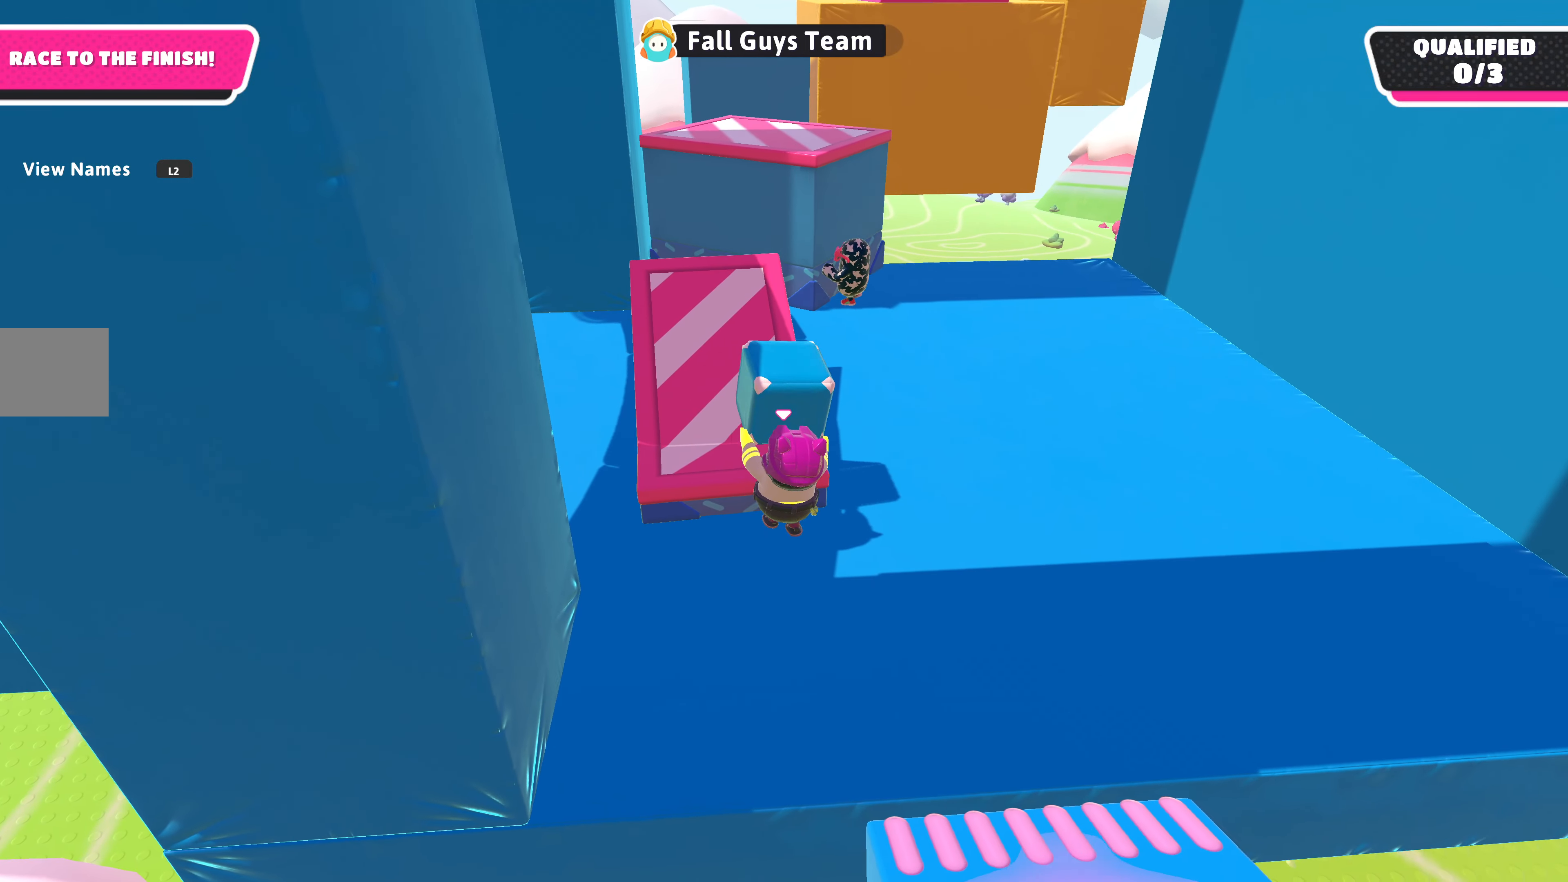
{"buttons": ["R2"], "left_stick": "up", "right_stick": "center", "events": [[267, "CROSS", "down"], [400, "CROSS", "up"]]}
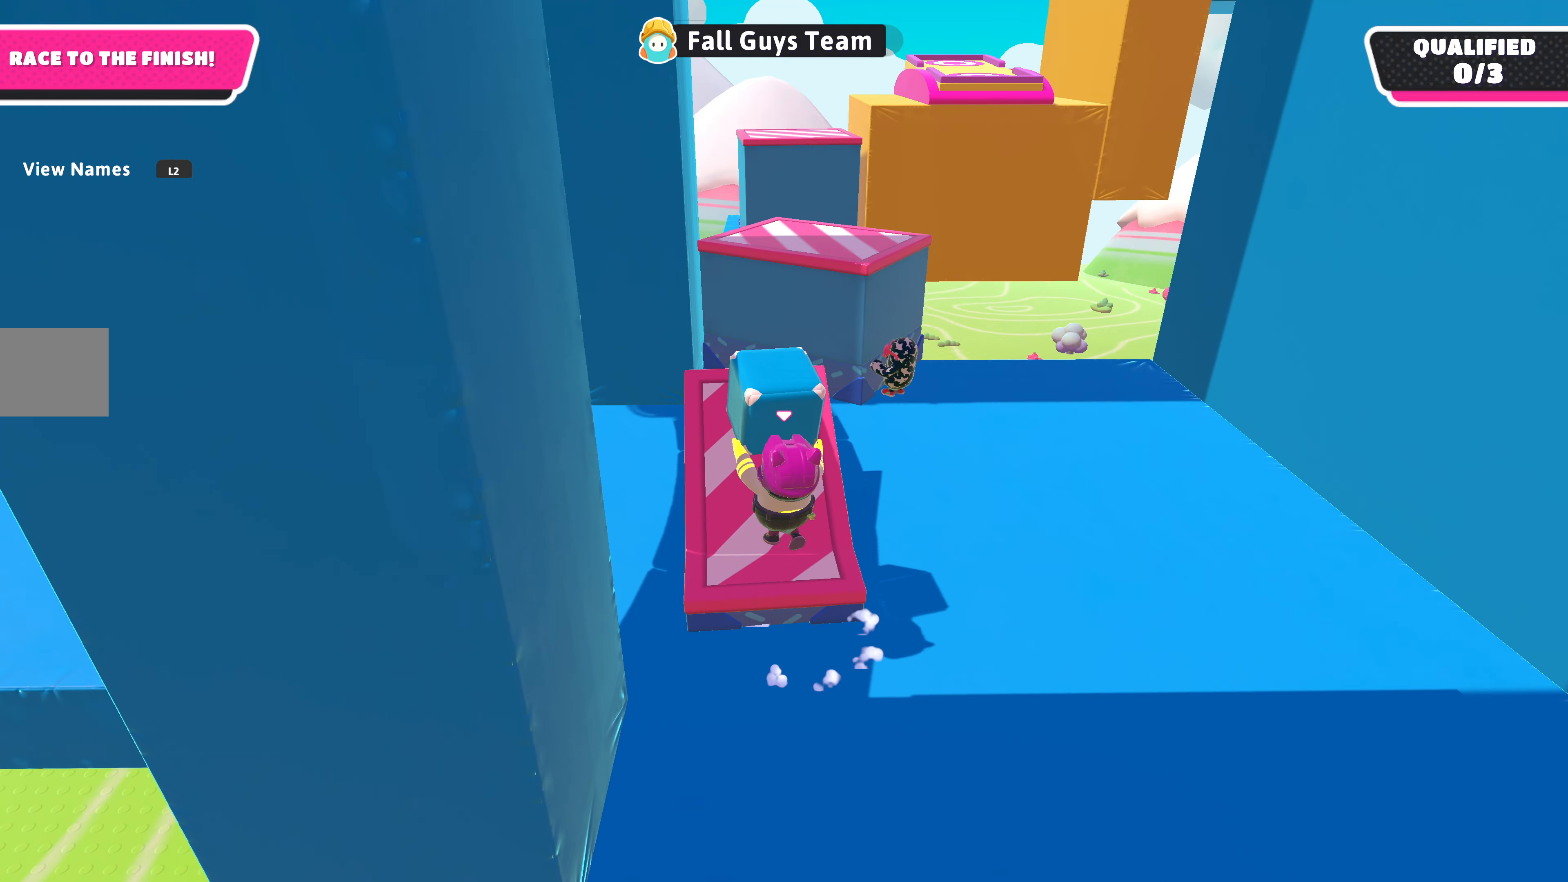
{"buttons": ["R2"], "left_stick": "up", "right_stick": "right", "events": [[367, "right_stick", "right"]]}
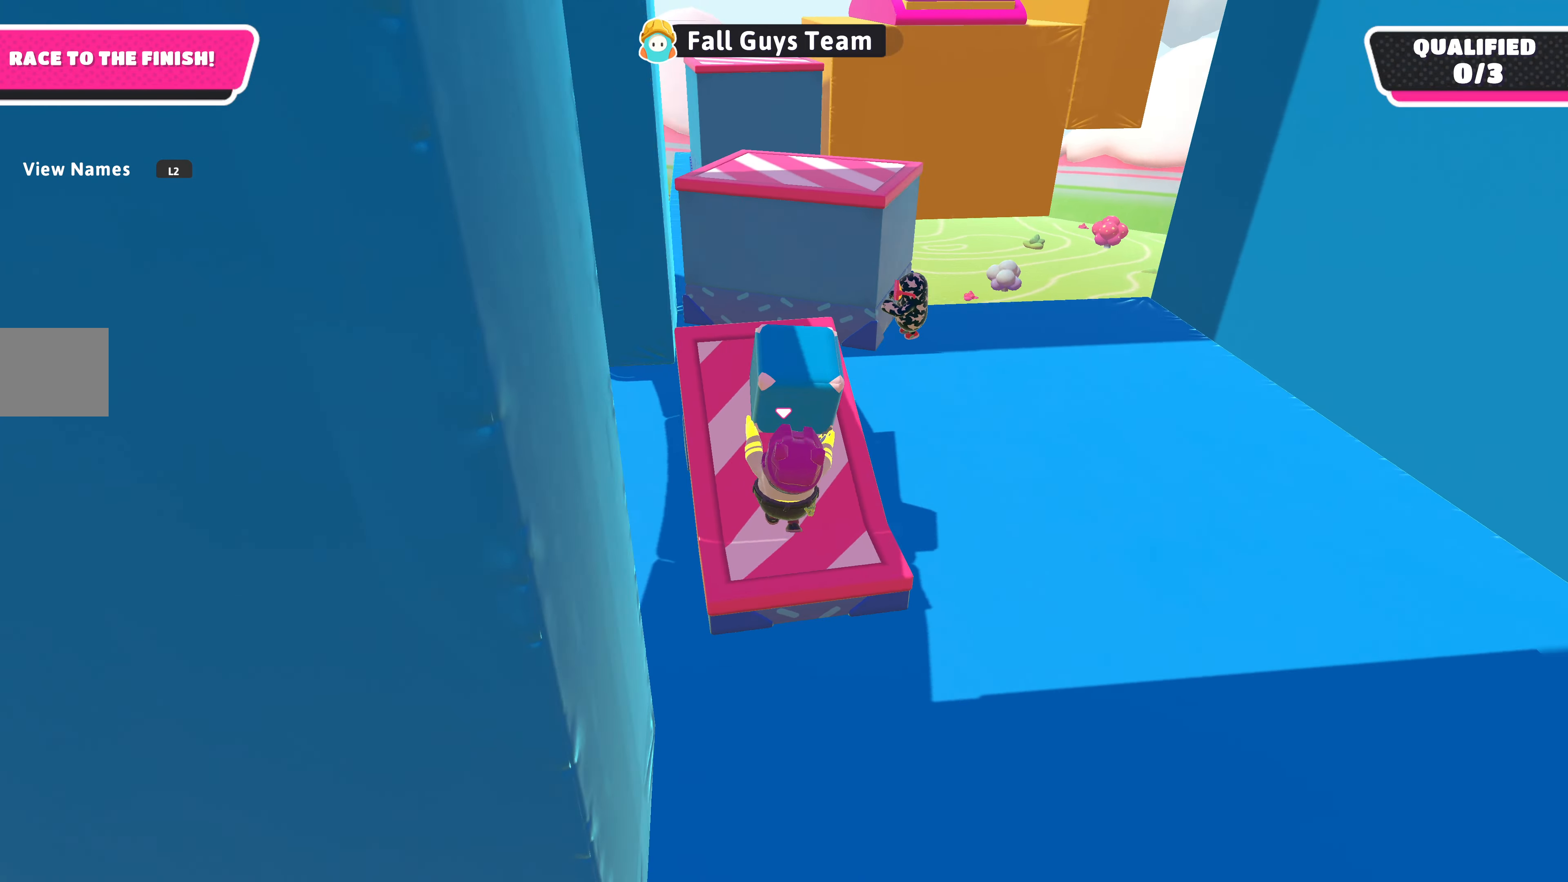
{"buttons": ["R2"], "left_stick": "up", "right_stick": "center", "events": [[34, "right_stick", "center"]]}
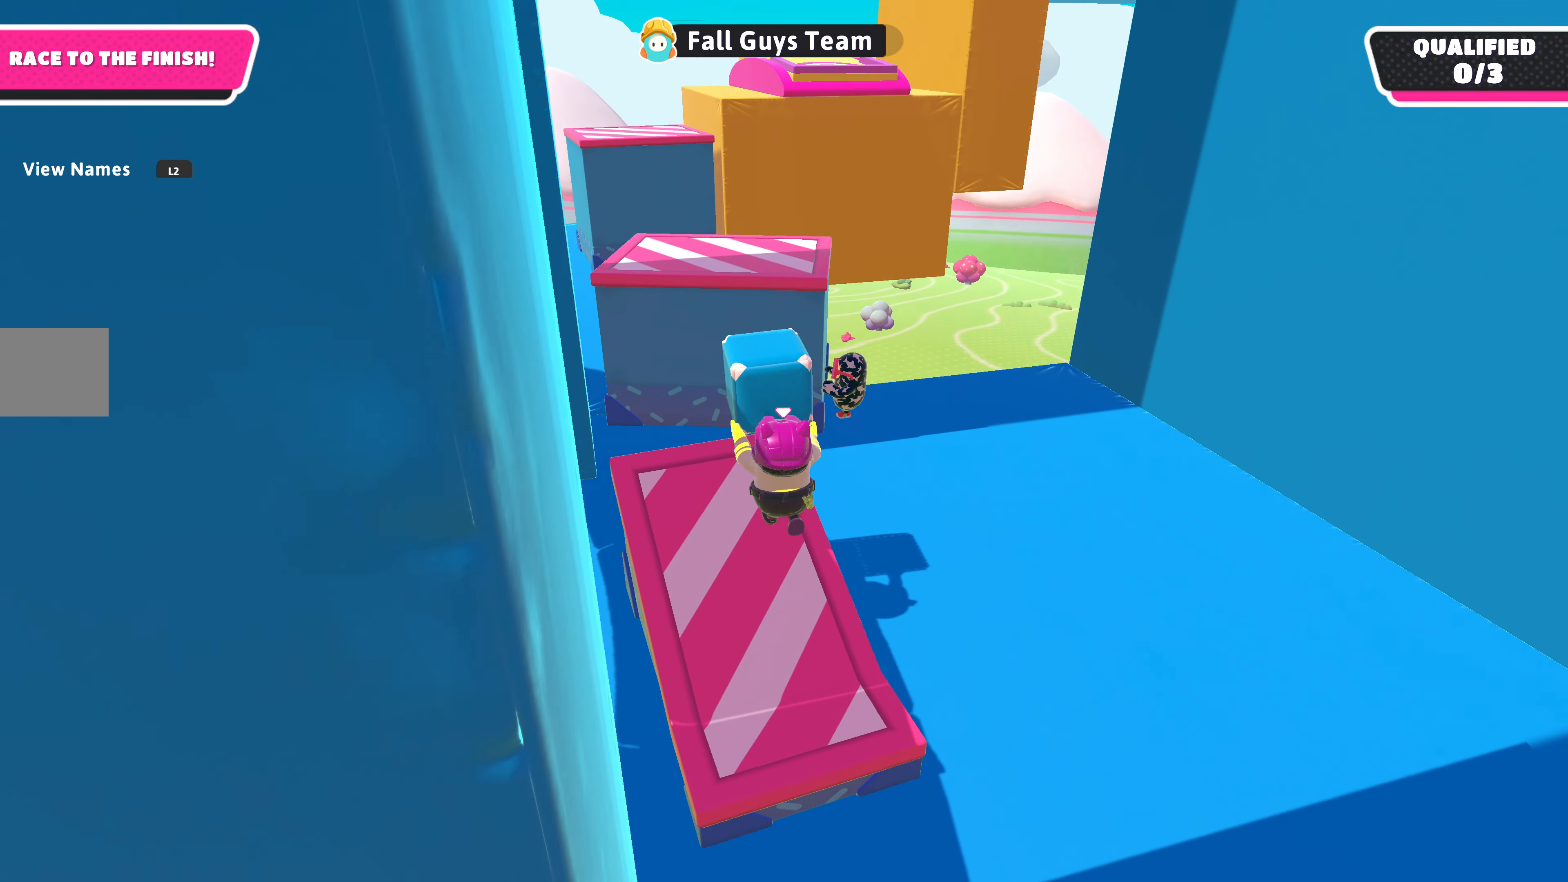
{"buttons": ["R2"], "left_stick": "up", "right_stick": "center", "events": [[267, "CROSS", "down"], [467, "CROSS", "up"]]}
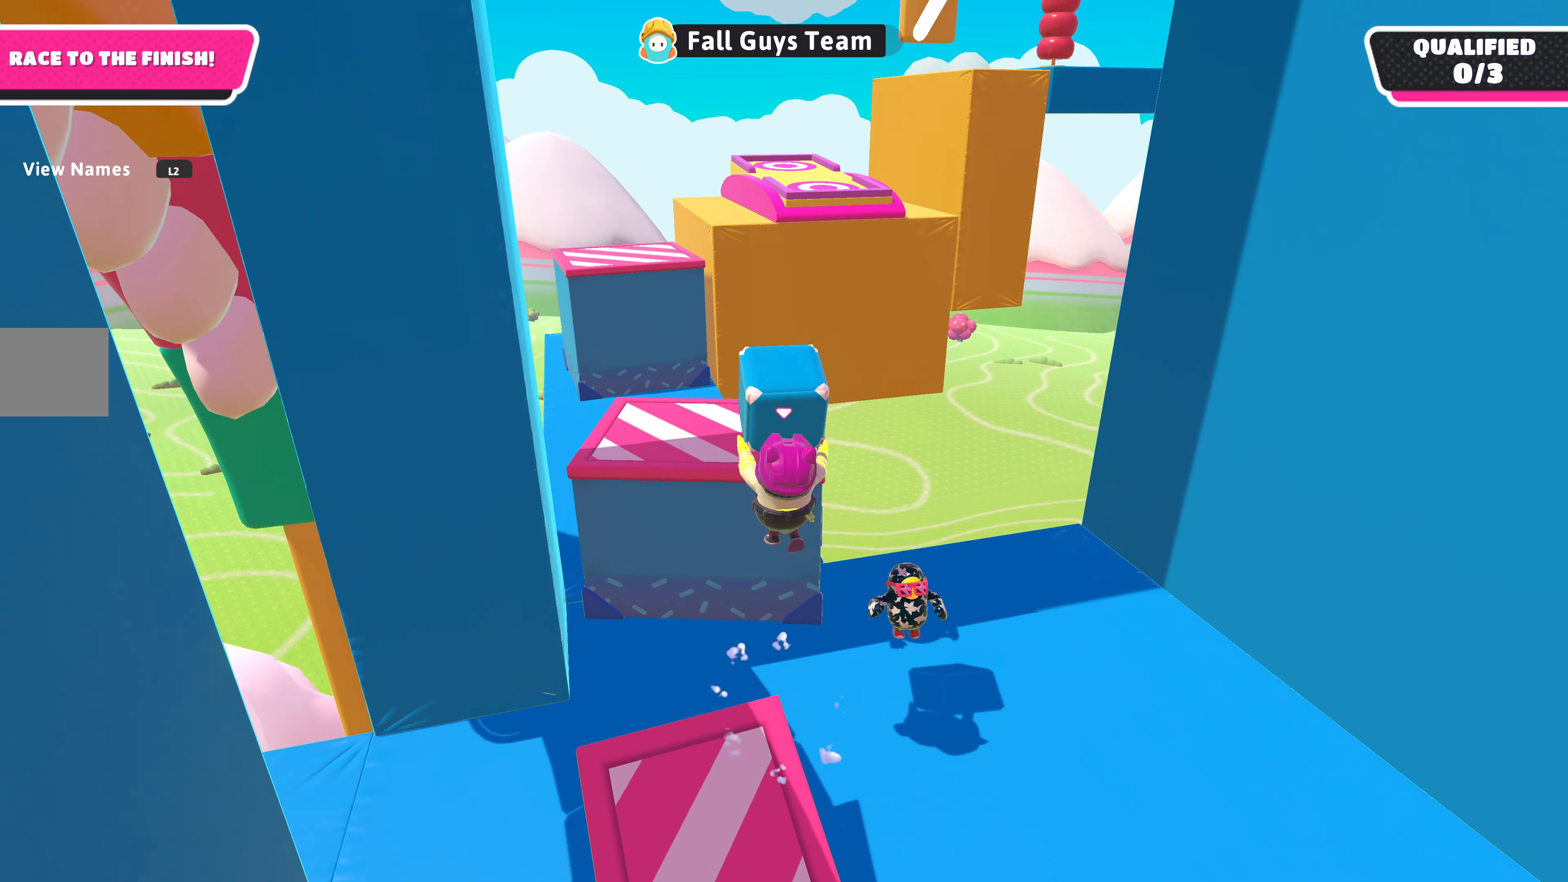
{"buttons": [], "left_stick": "center", "right_stick": "center", "events": [[200, "R2", "up"], [367, "left_stick", "left"], [500, "left_stick", "center"]]}
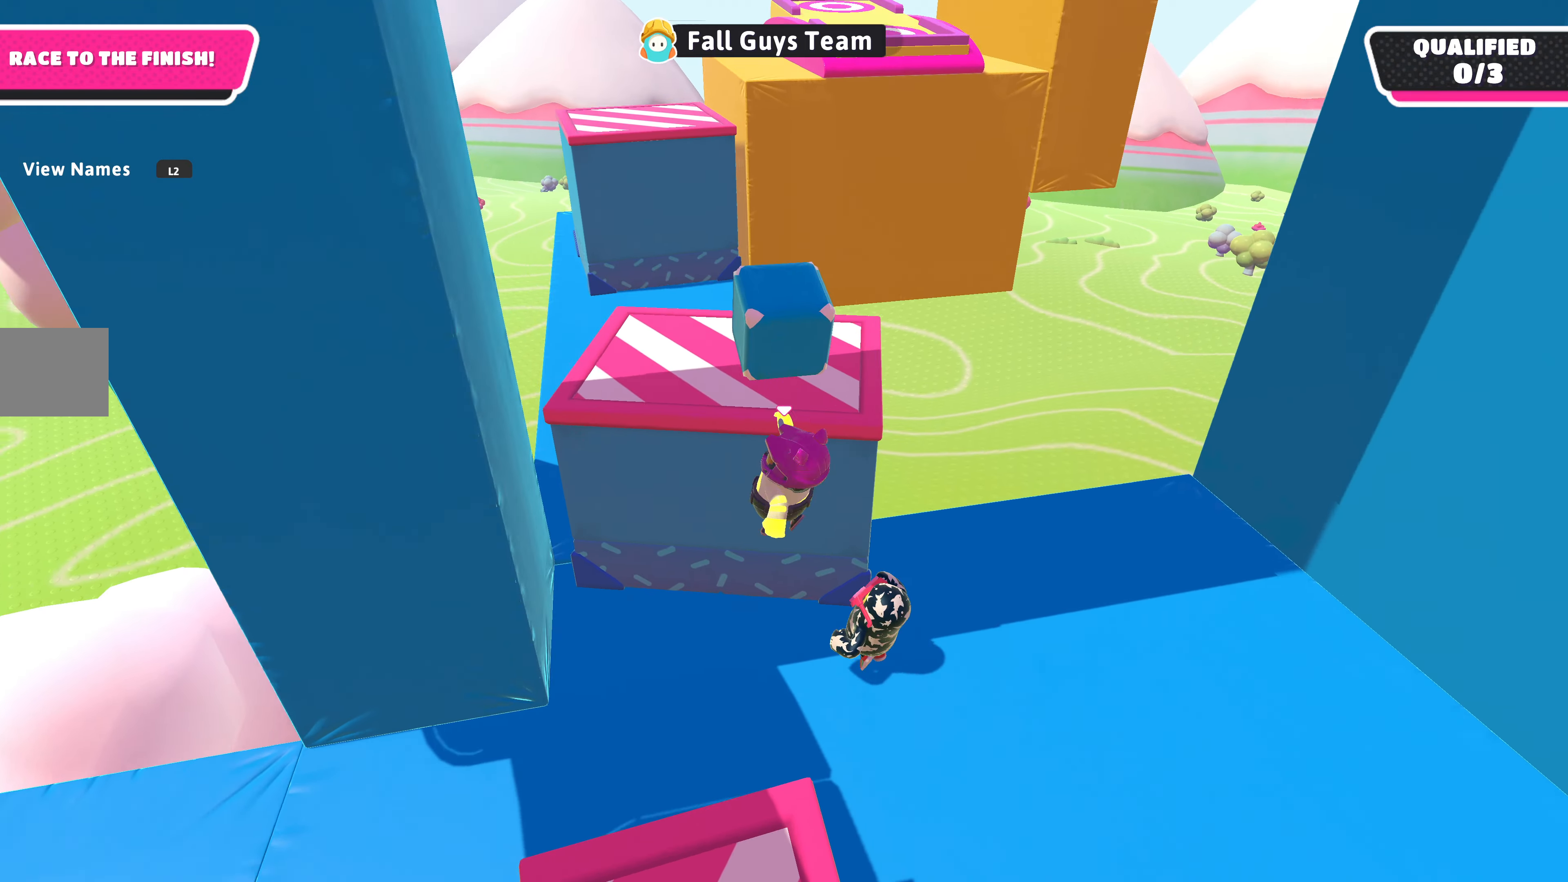
{"buttons": [], "left_stick": "down-left", "right_stick": "center", "events": [[267, "left_stick", "down-left"]]}
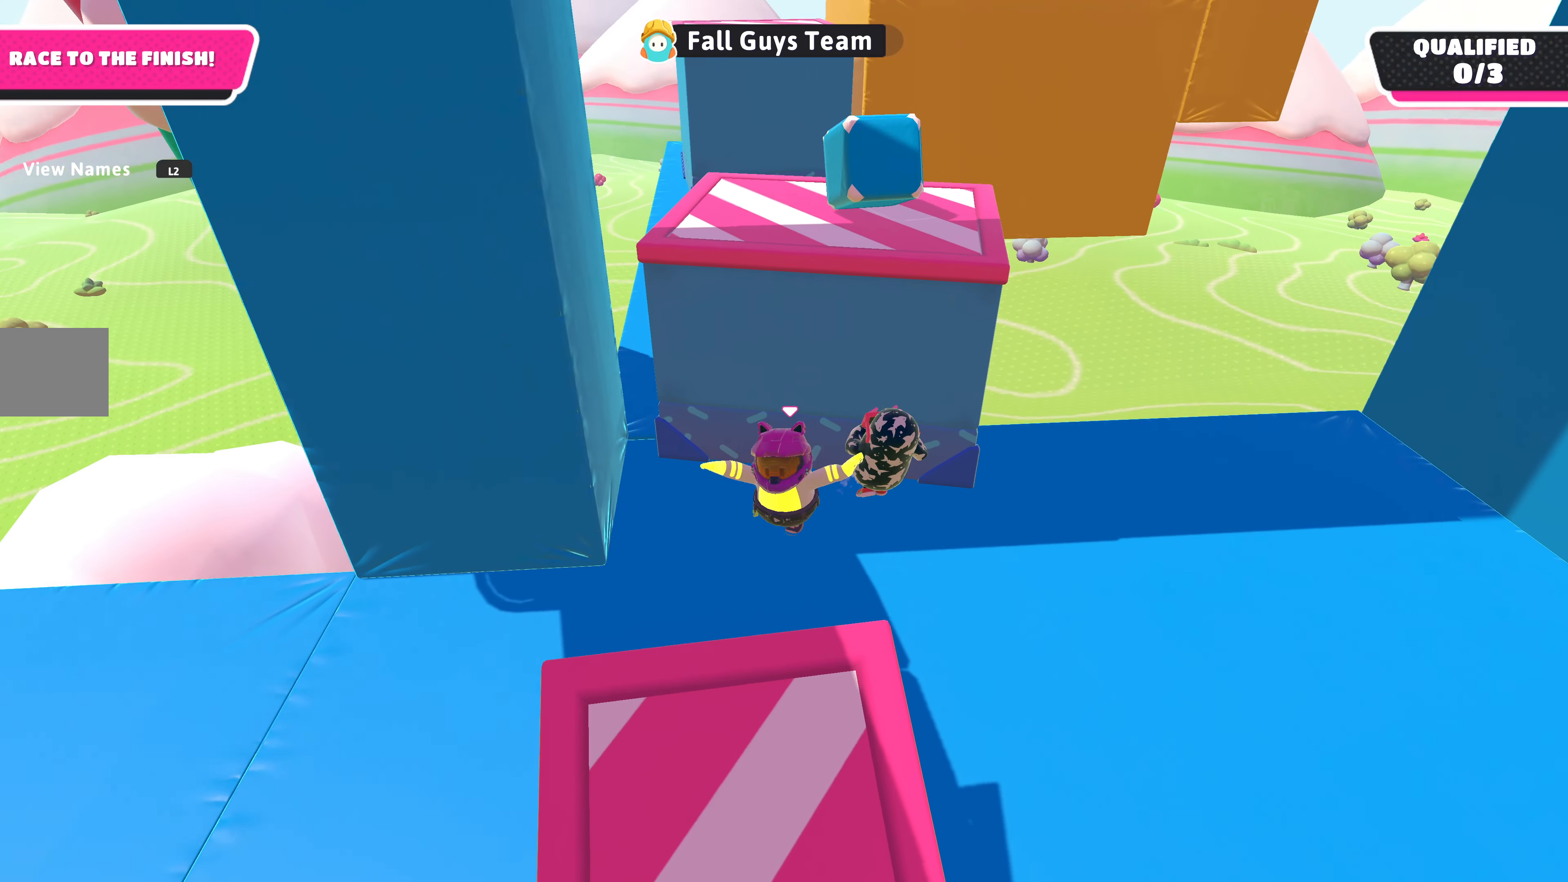
{"buttons": [], "left_stick": "right", "right_stick": "center", "events": [[100, "left_stick", "down"], [200, "left_stick", "down-right"], [467, "left_stick", "right"]]}
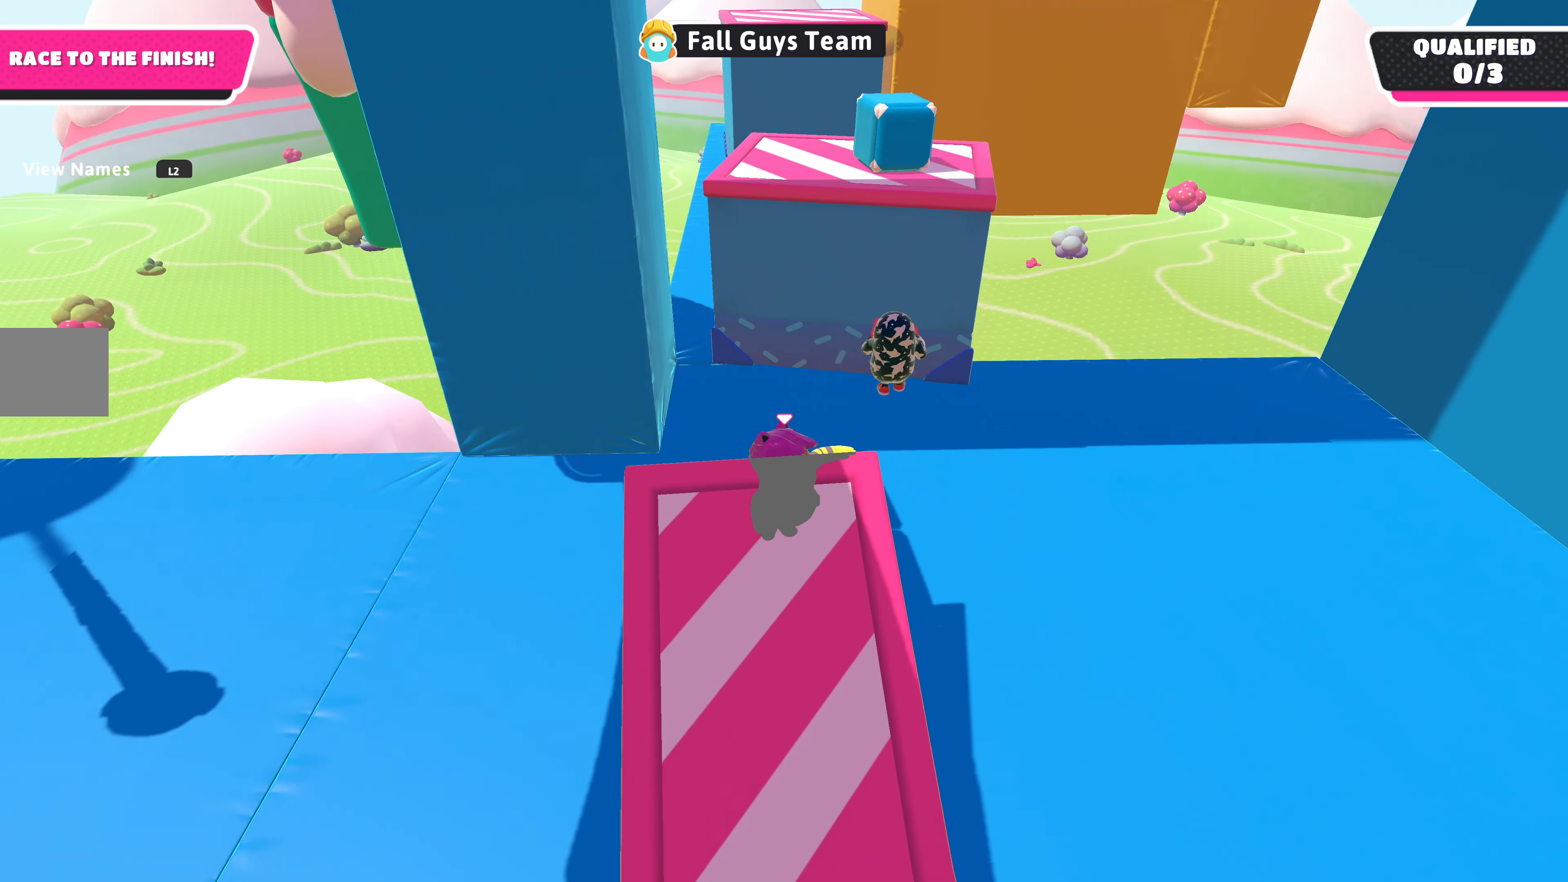
{"buttons": [], "left_stick": "down-left", "right_stick": "down-left", "events": [[67, "left_stick", "down-right"], [234, "left_stick", "right"], [467, "left_stick", "down-left"], [500, "right_stick", "down-left"]]}
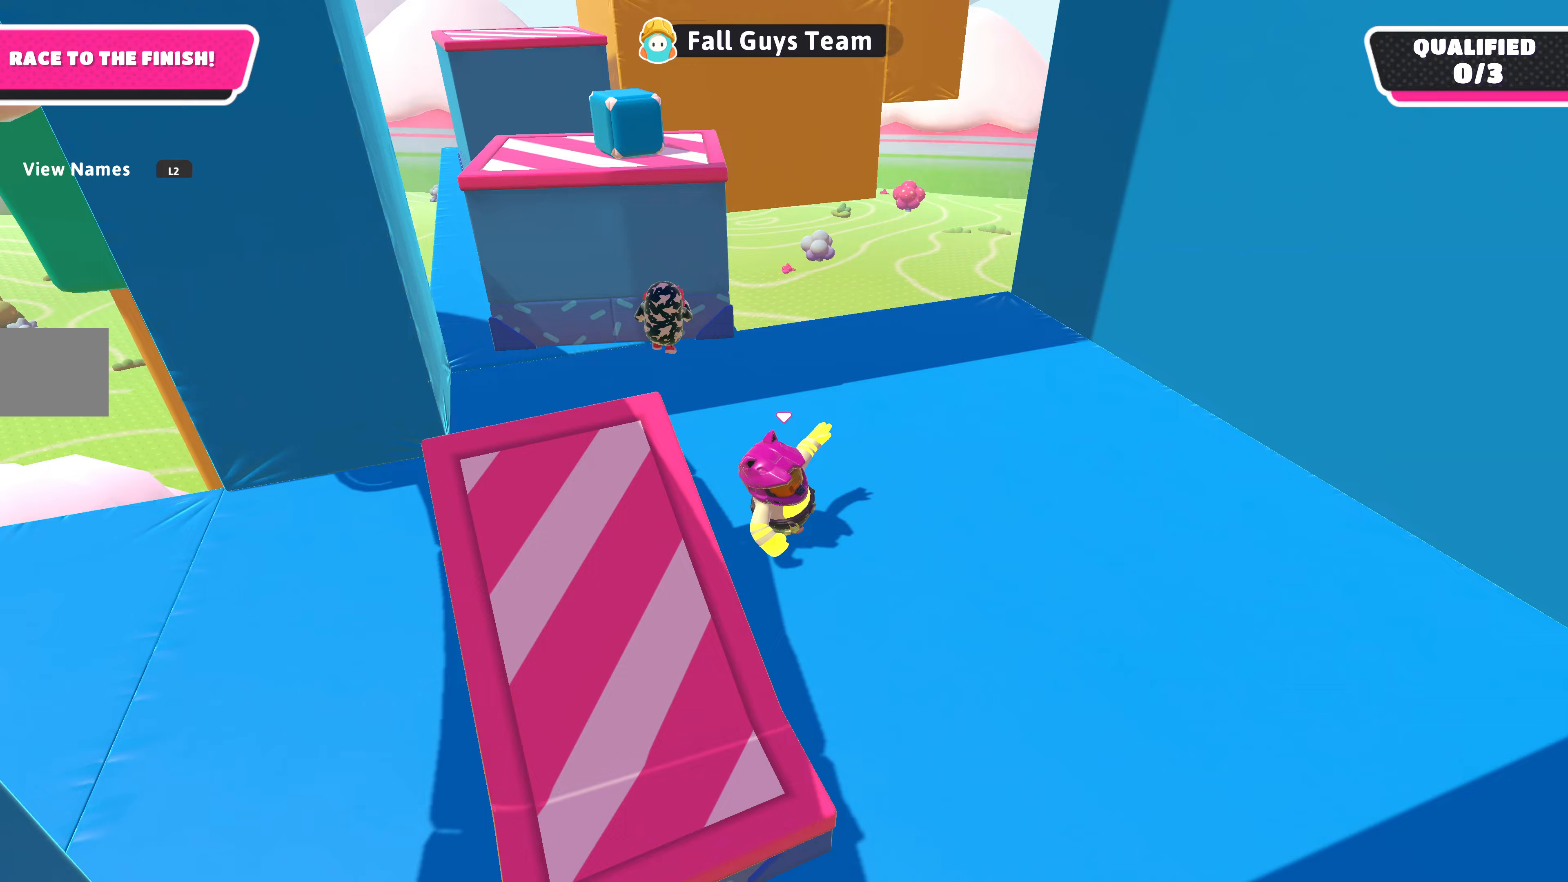
{"buttons": ["R2"], "left_stick": "up-left", "right_stick": "center", "events": [[33, "left_stick", "left"], [300, "left_stick", "up-left"], [300, "right_stick", "center"], [433, "R2", "down"]]}
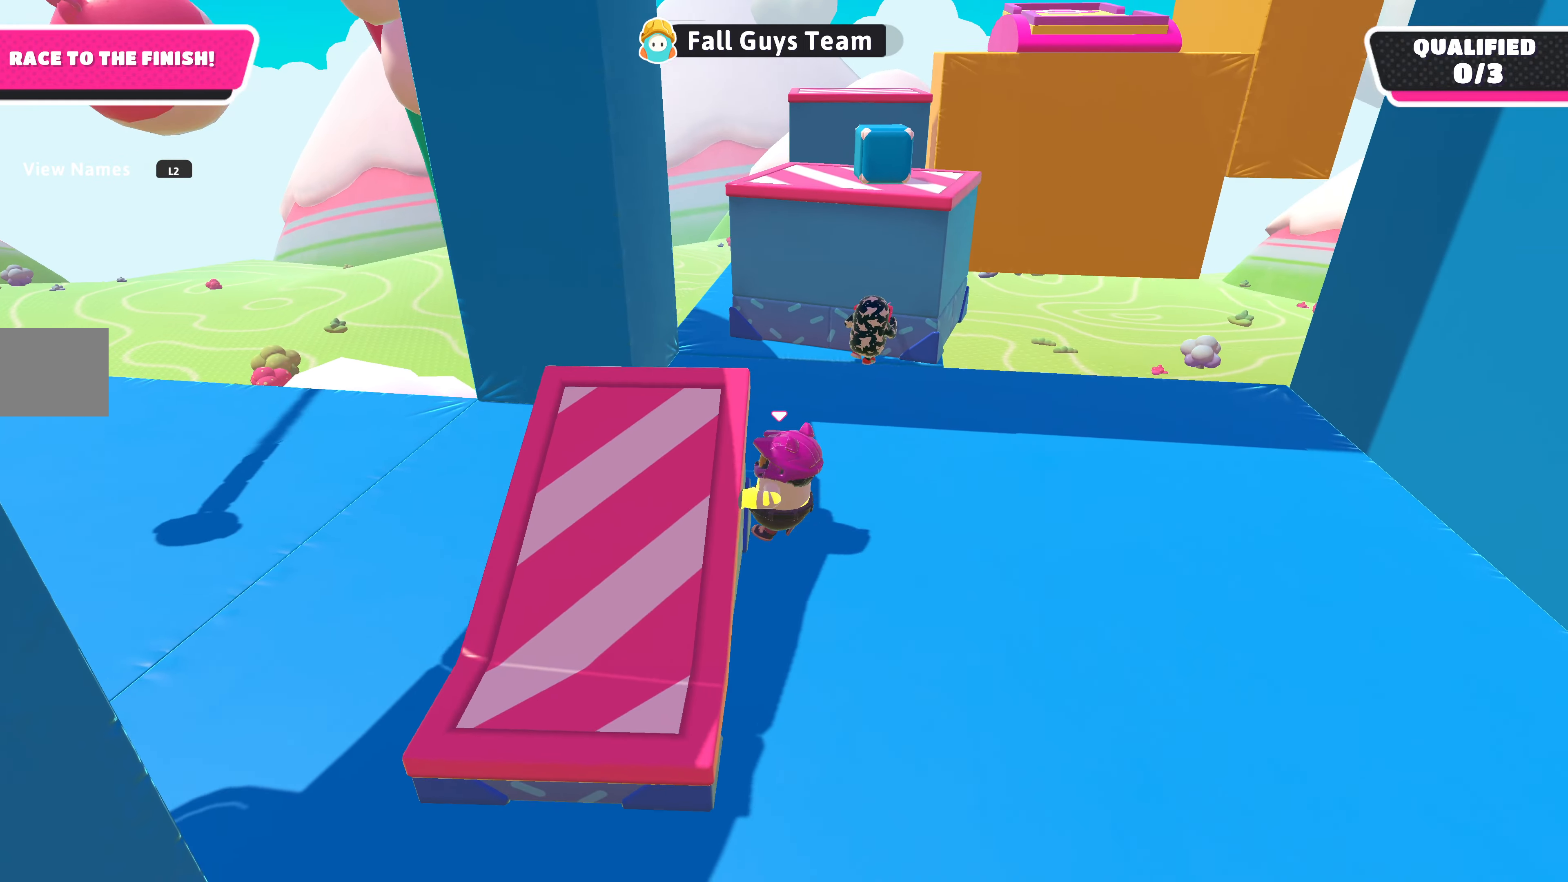
{"buttons": ["R2"], "left_stick": "up", "right_stick": "center", "events": [[100, "left_stick", "up"]]}
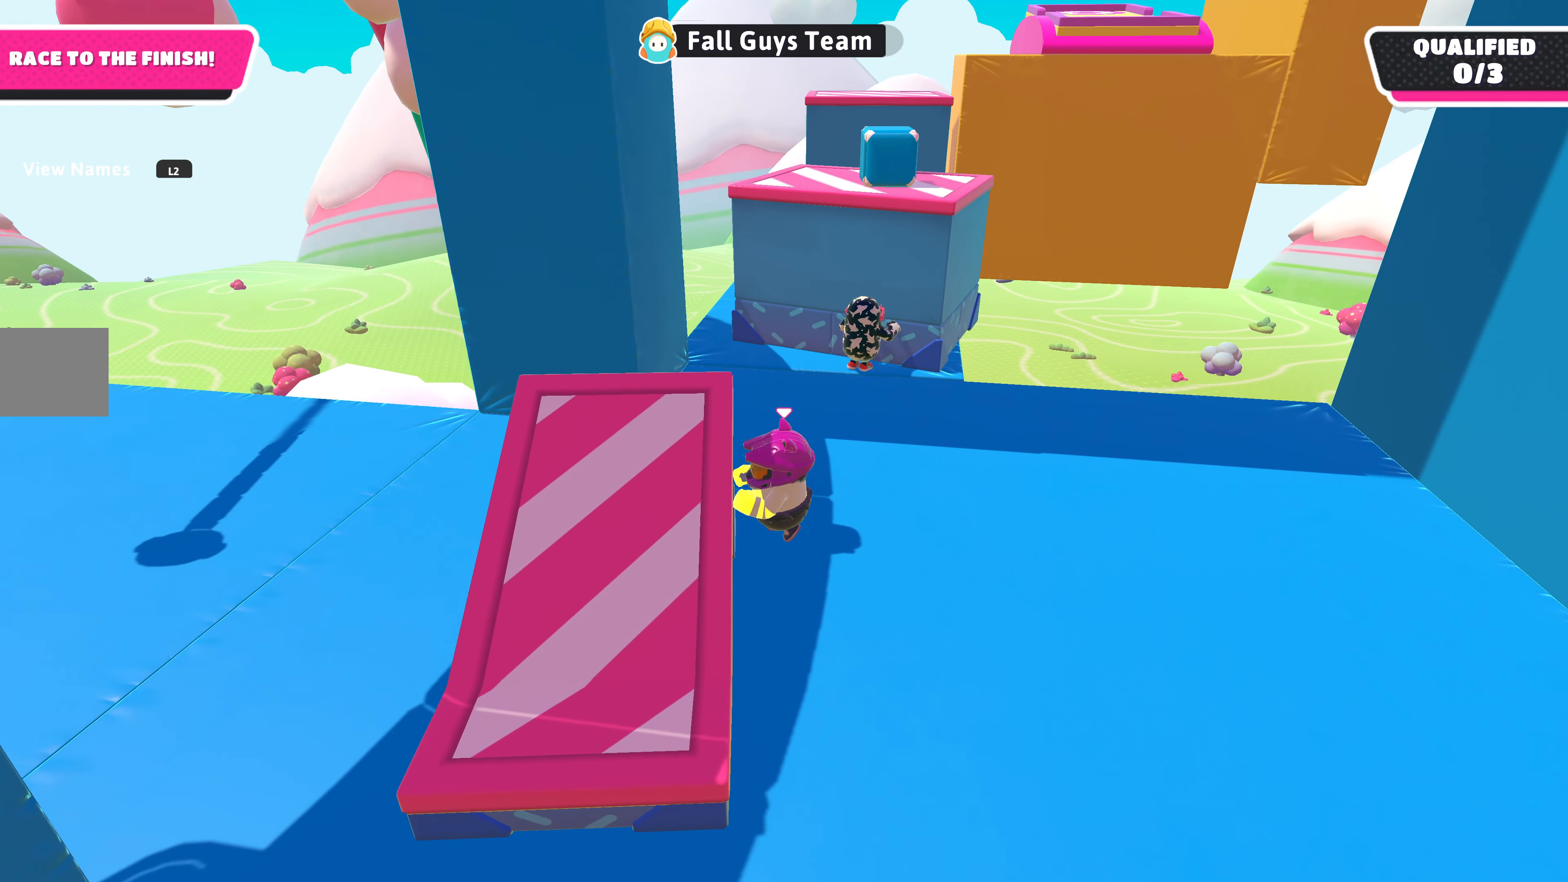
{"buttons": ["R2"], "left_stick": "up-right", "right_stick": "center", "events": [[100, "left_stick", "up-right"]]}
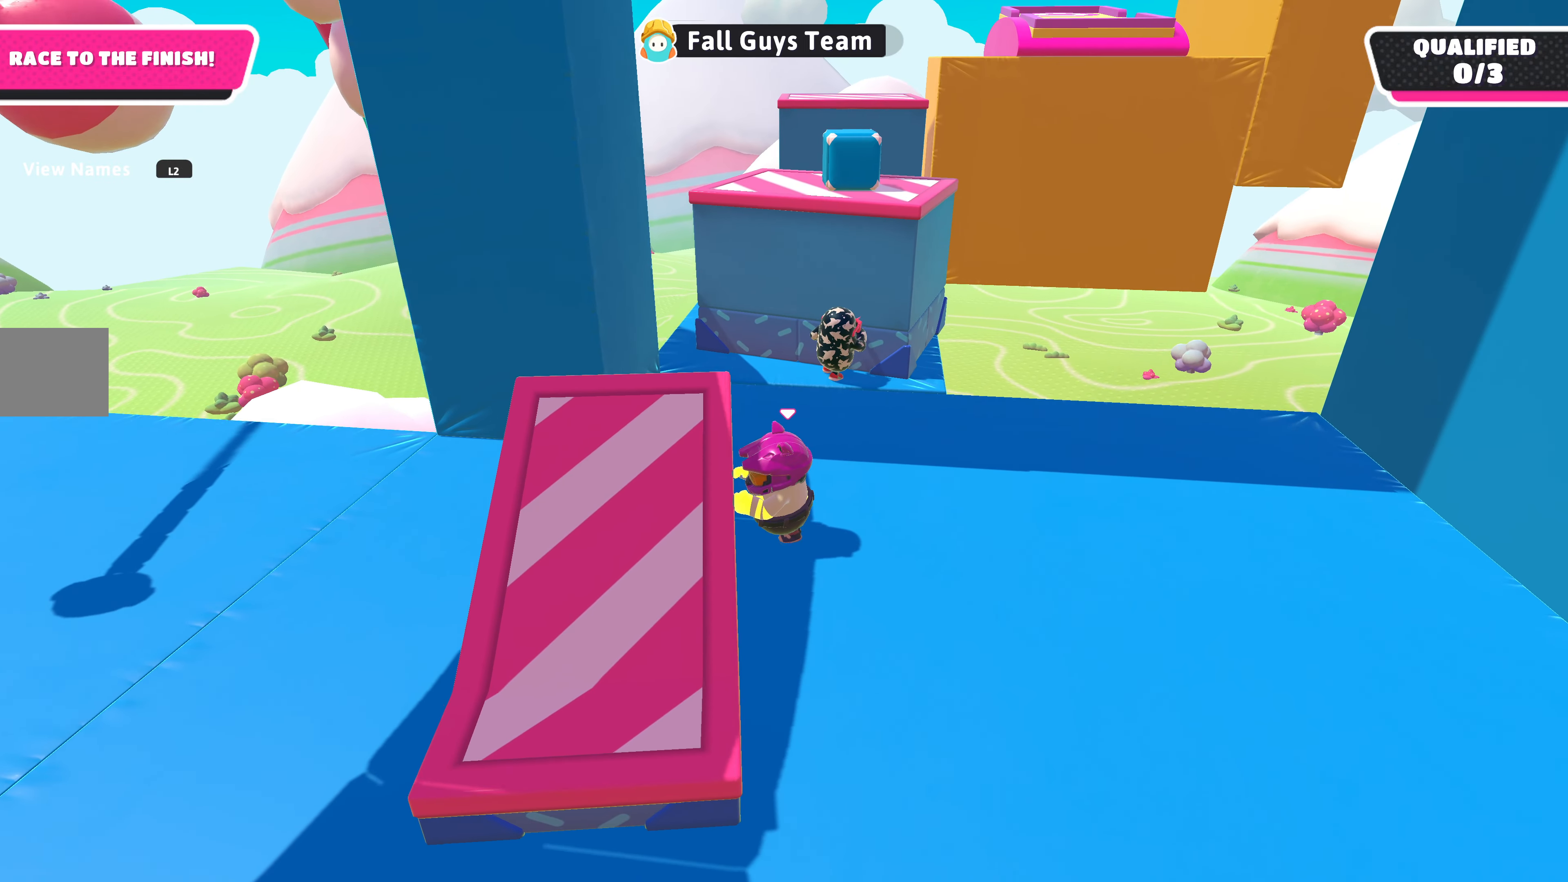
{"buttons": ["R2"], "left_stick": "up-right", "right_stick": "down-left", "events": [[367, "right_stick", "down-left"]]}
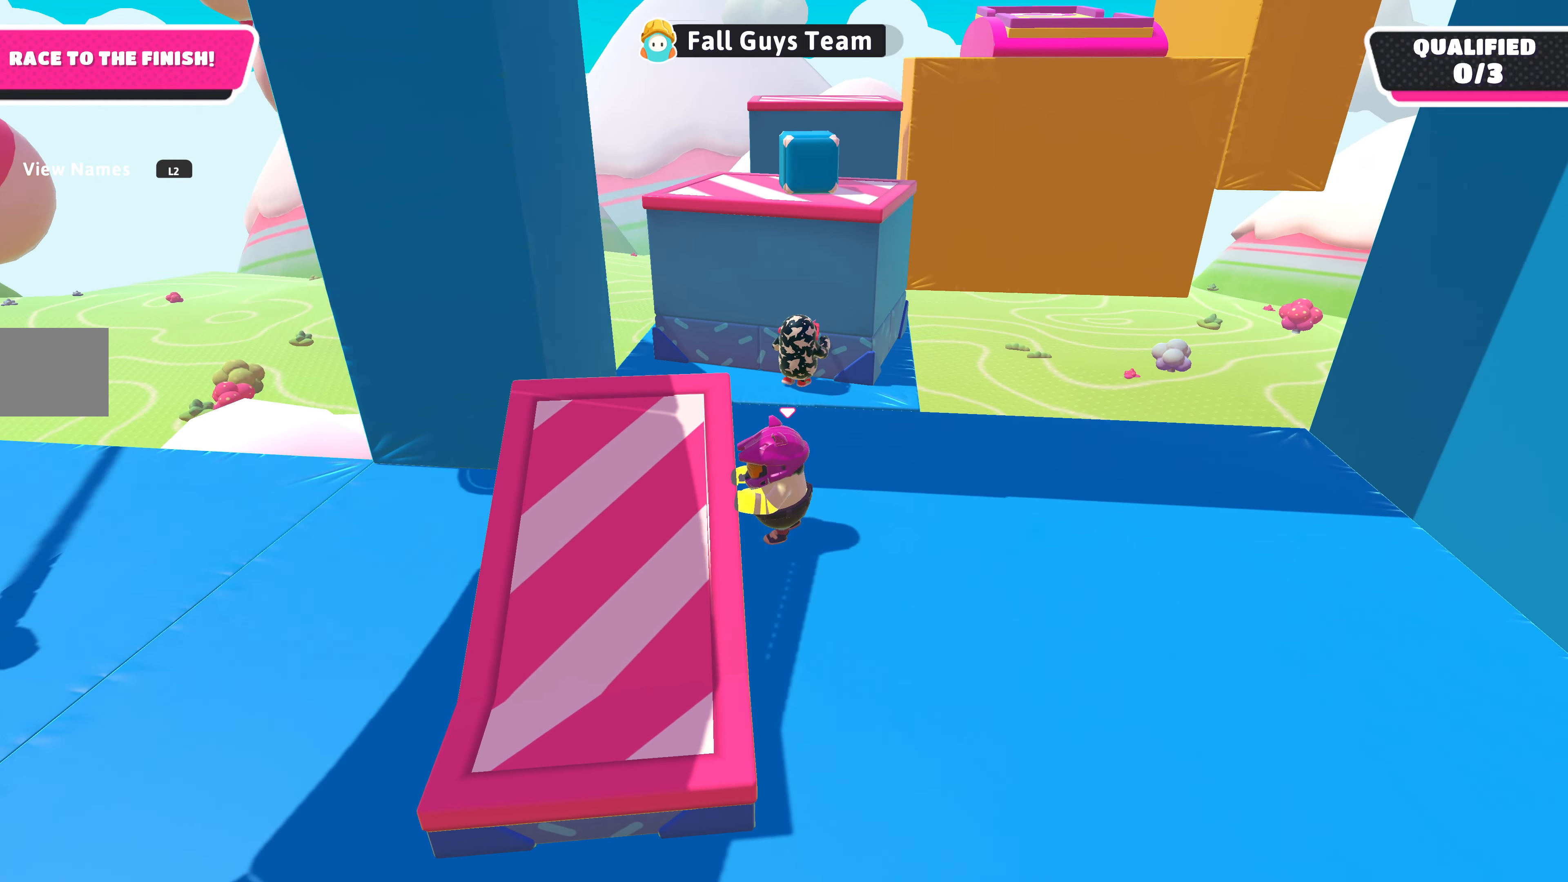
{"buttons": ["R2"], "left_stick": "up-right", "right_stick": "up-left", "events": [[33, "right_stick", "center"], [200, "right_stick", "up-left"]]}
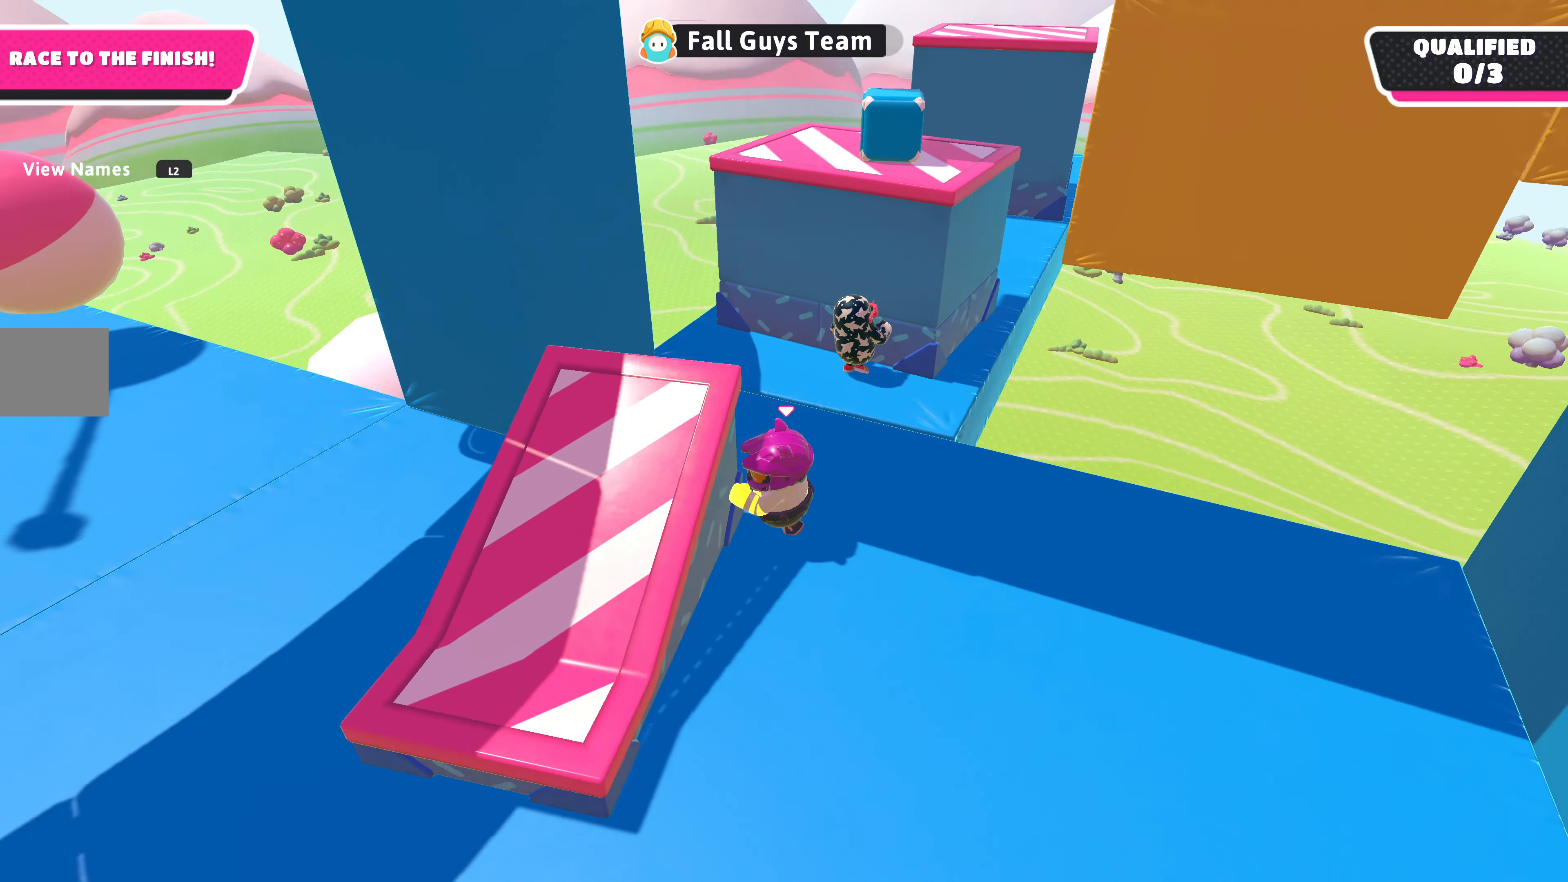
{"buttons": ["R2"], "left_stick": "up", "right_stick": "left", "events": [[67, "right_stick", "center"], [167, "left_stick", "up"], [233, "right_stick", "left"]]}
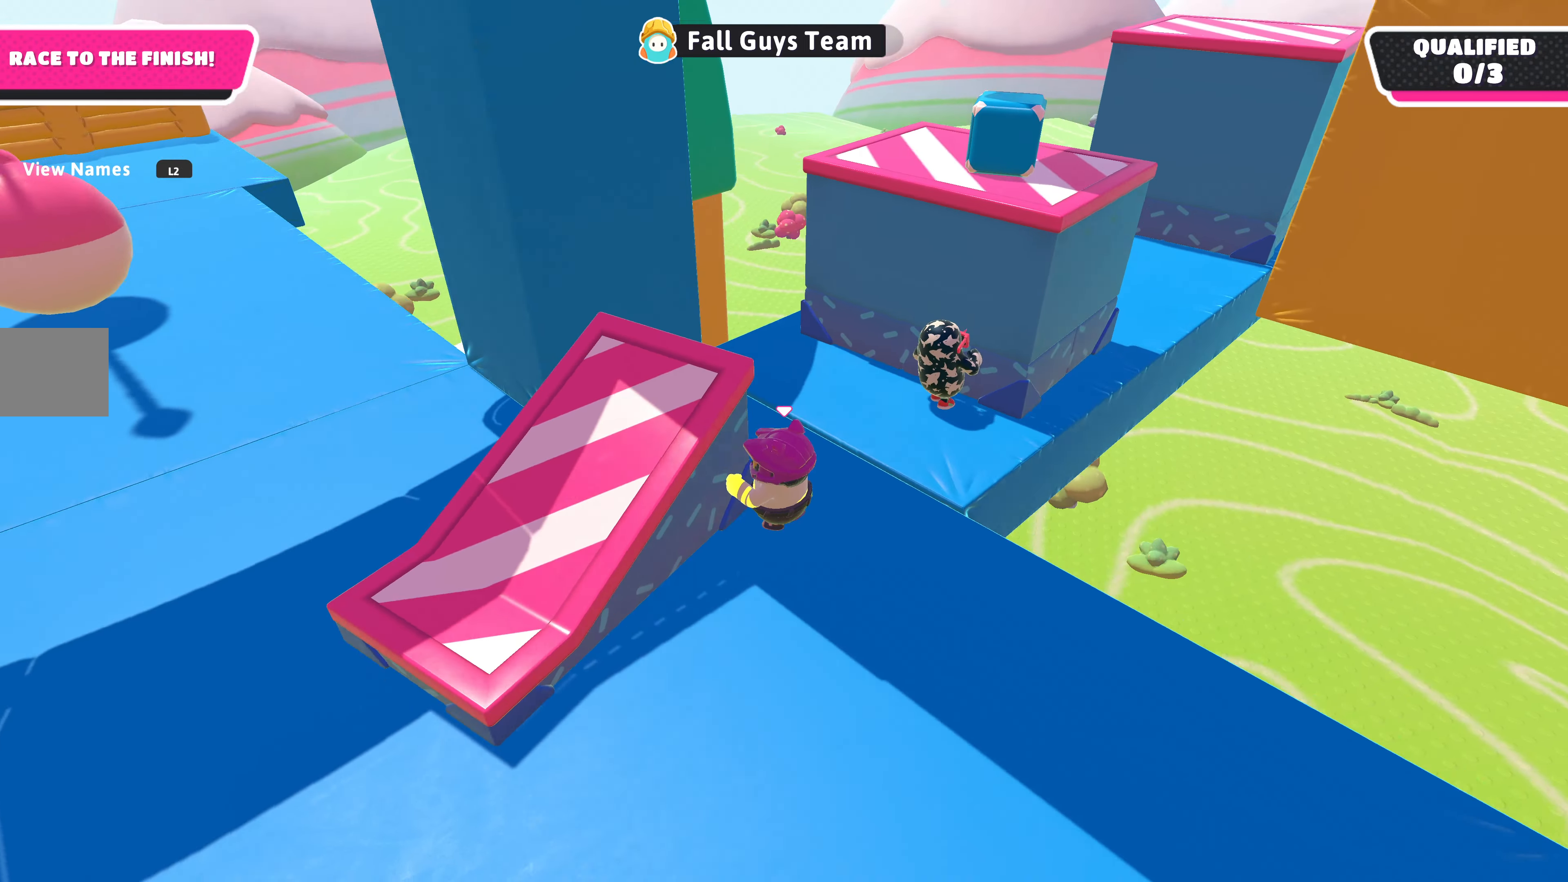
{"buttons": ["R2"], "left_stick": "up-right", "right_stick": "center", "events": [[133, "left_stick", "up-right"], [433, "right_stick", "center"]]}
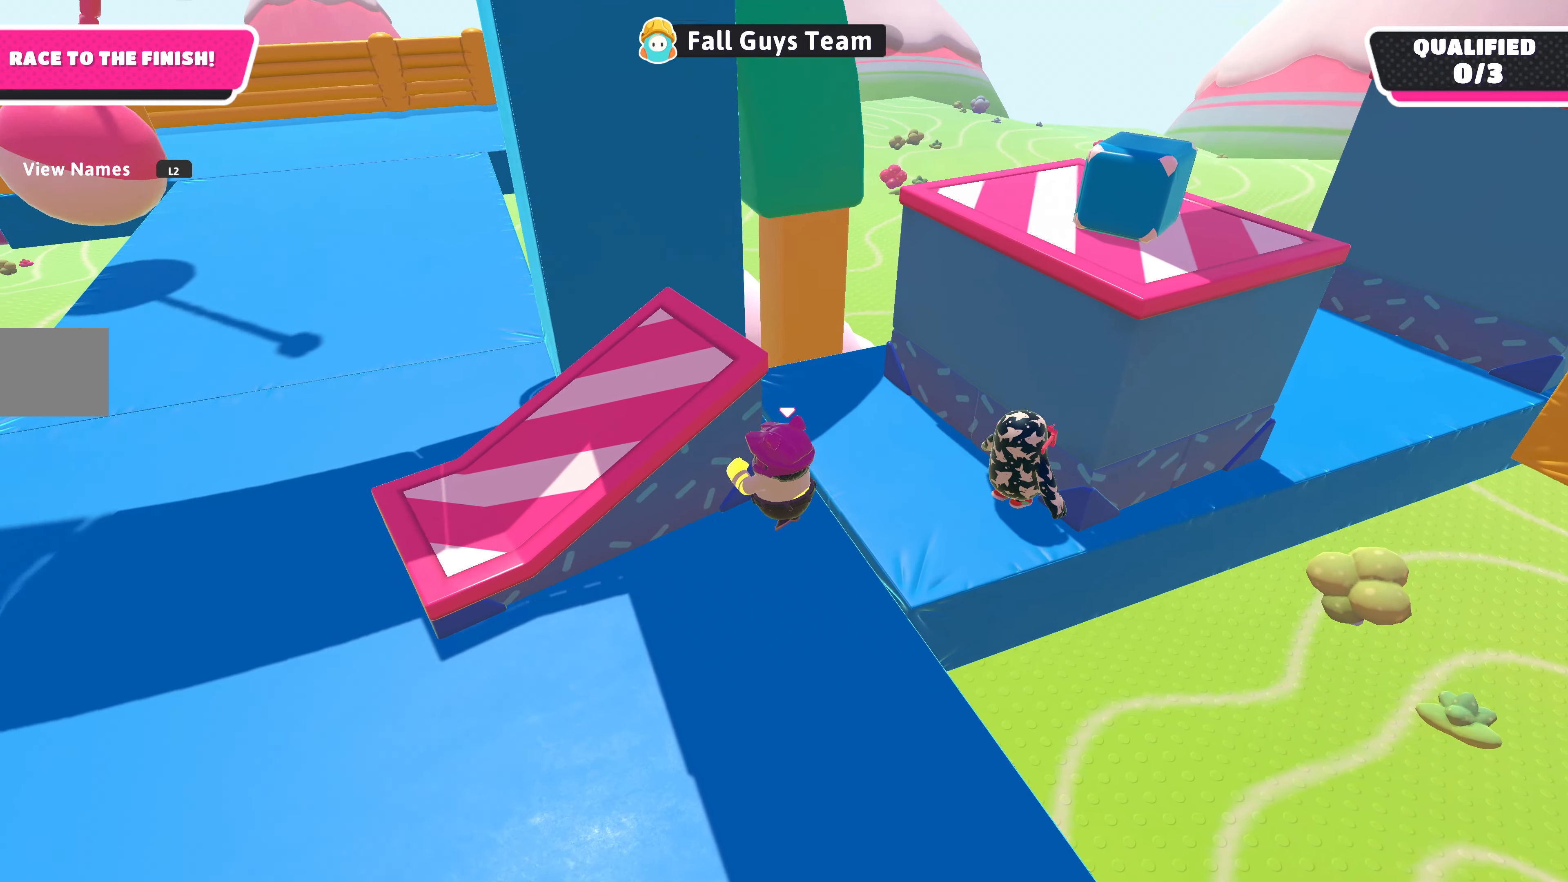
{"buttons": [], "left_stick": "down", "right_stick": "center", "events": [[467, "R2", "up"], [467, "left_stick", "down"]]}
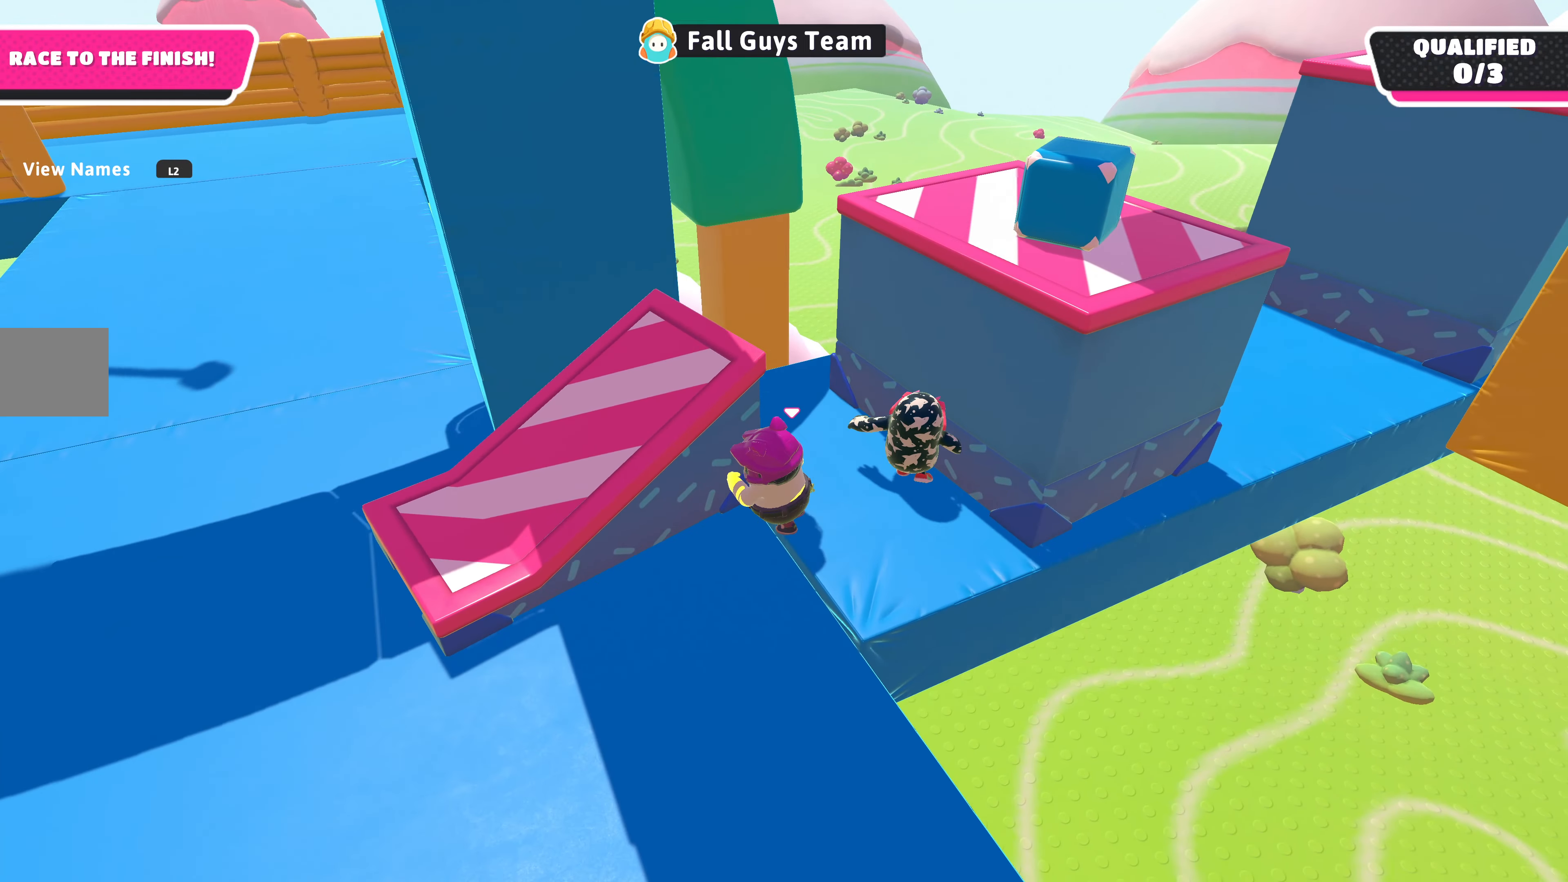
{"buttons": [], "left_stick": "down-left", "right_stick": "up-right", "events": [[33, "left_stick", "down-left"], [433, "right_stick", "right"], [500, "right_stick", "up-right"]]}
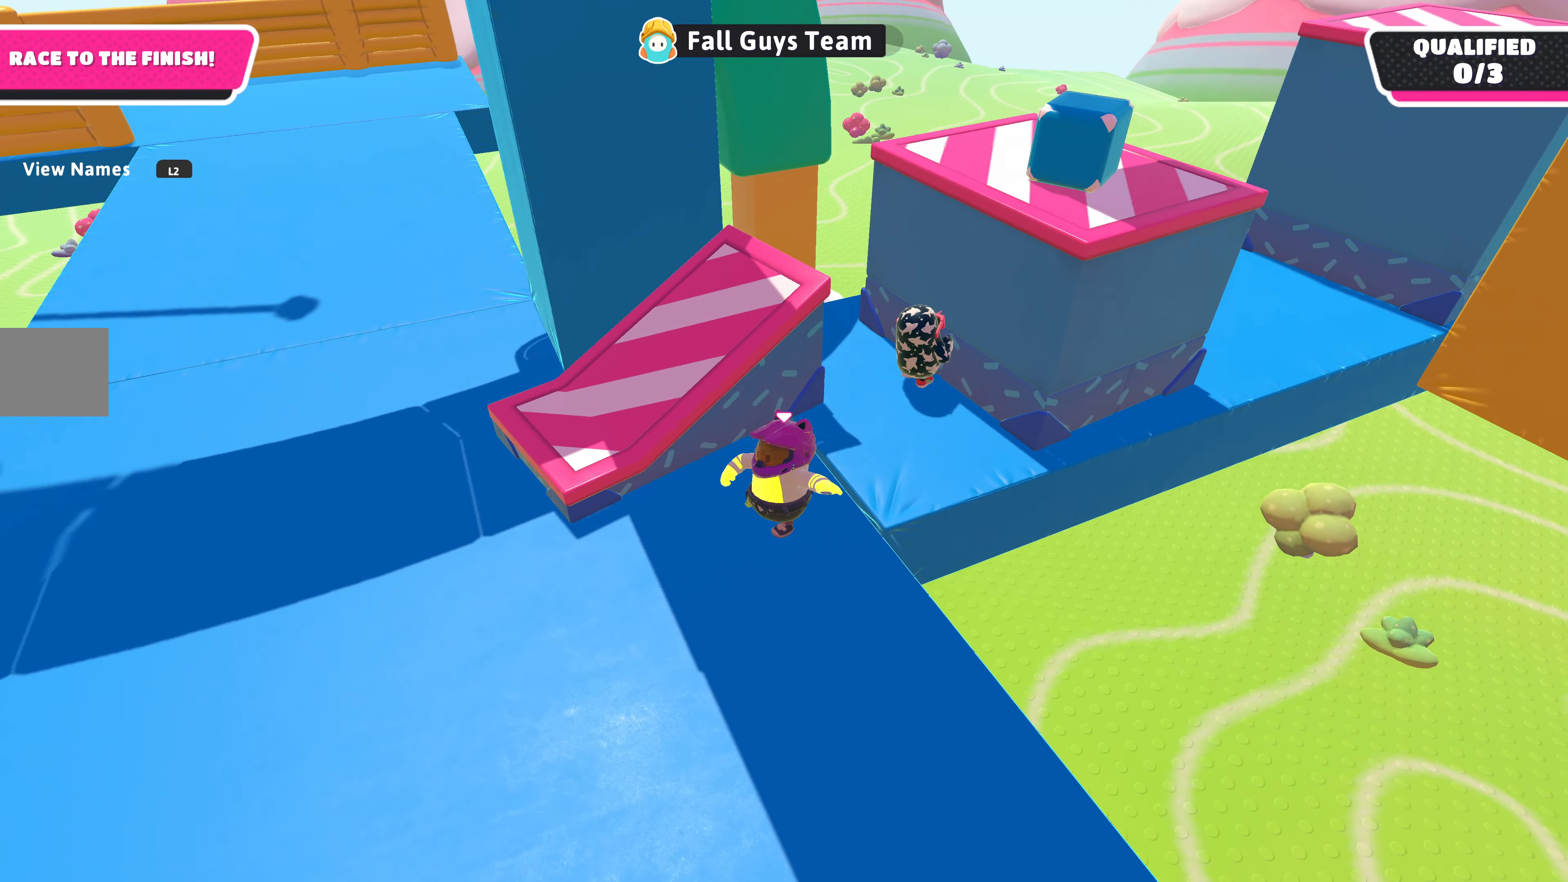
{"buttons": [], "left_stick": "up", "right_stick": "right", "events": [[33, "left_stick", "up-left"], [100, "right_stick", "center"], [200, "CROSS", "down"], [300, "CROSS", "up"], [433, "left_stick", "up"], [500, "right_stick", "right"]]}
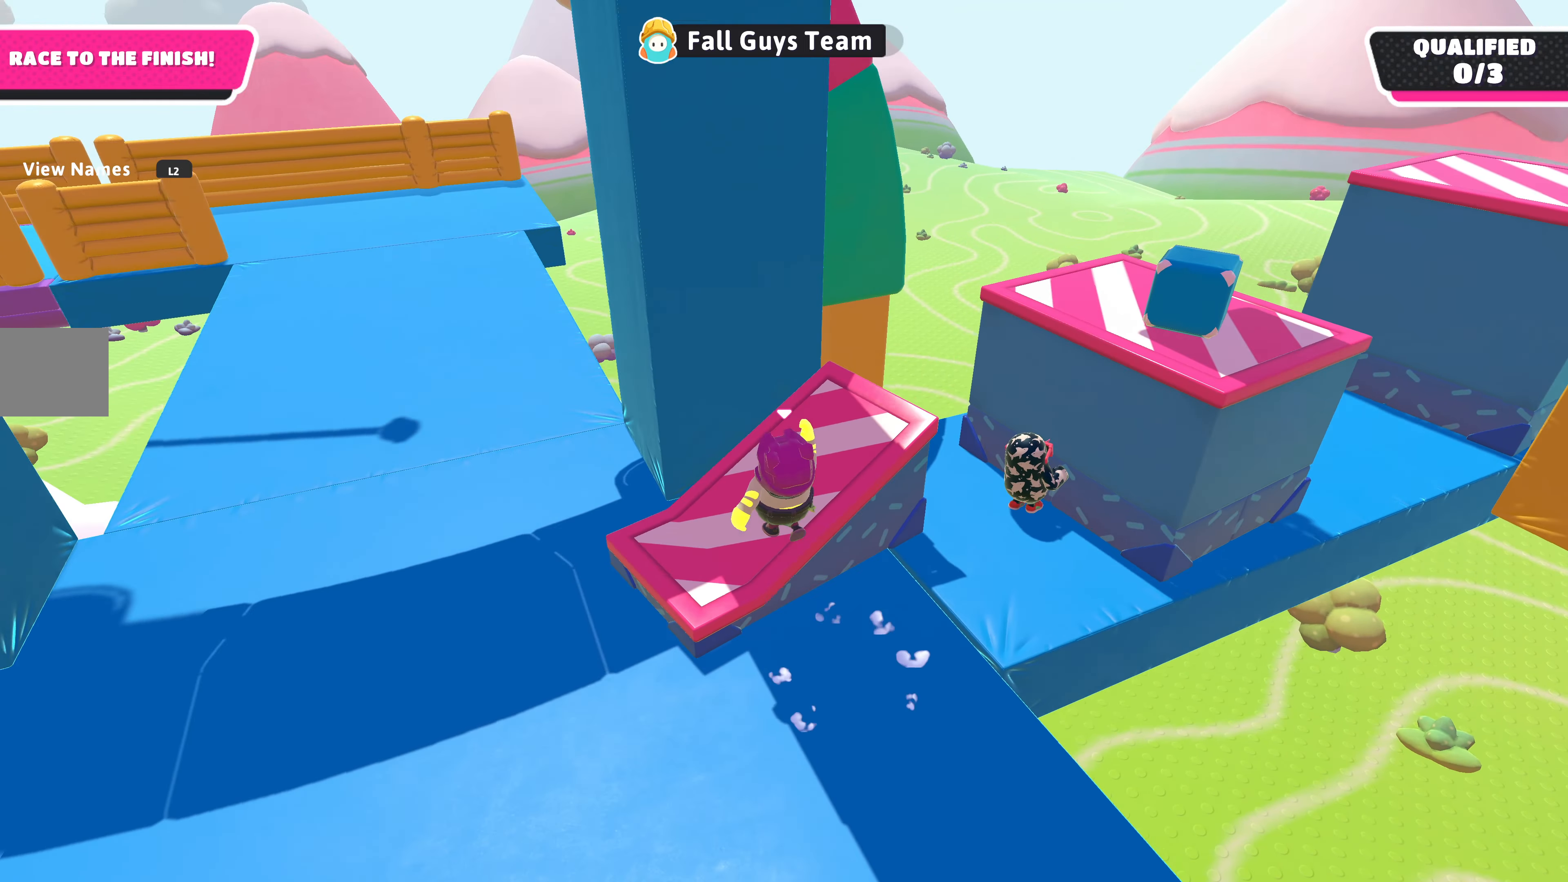
{"buttons": [], "left_stick": "up", "right_stick": "center", "events": [[33, "left_stick", "up-right"], [433, "left_stick", "up"], [433, "right_stick", "center"]]}
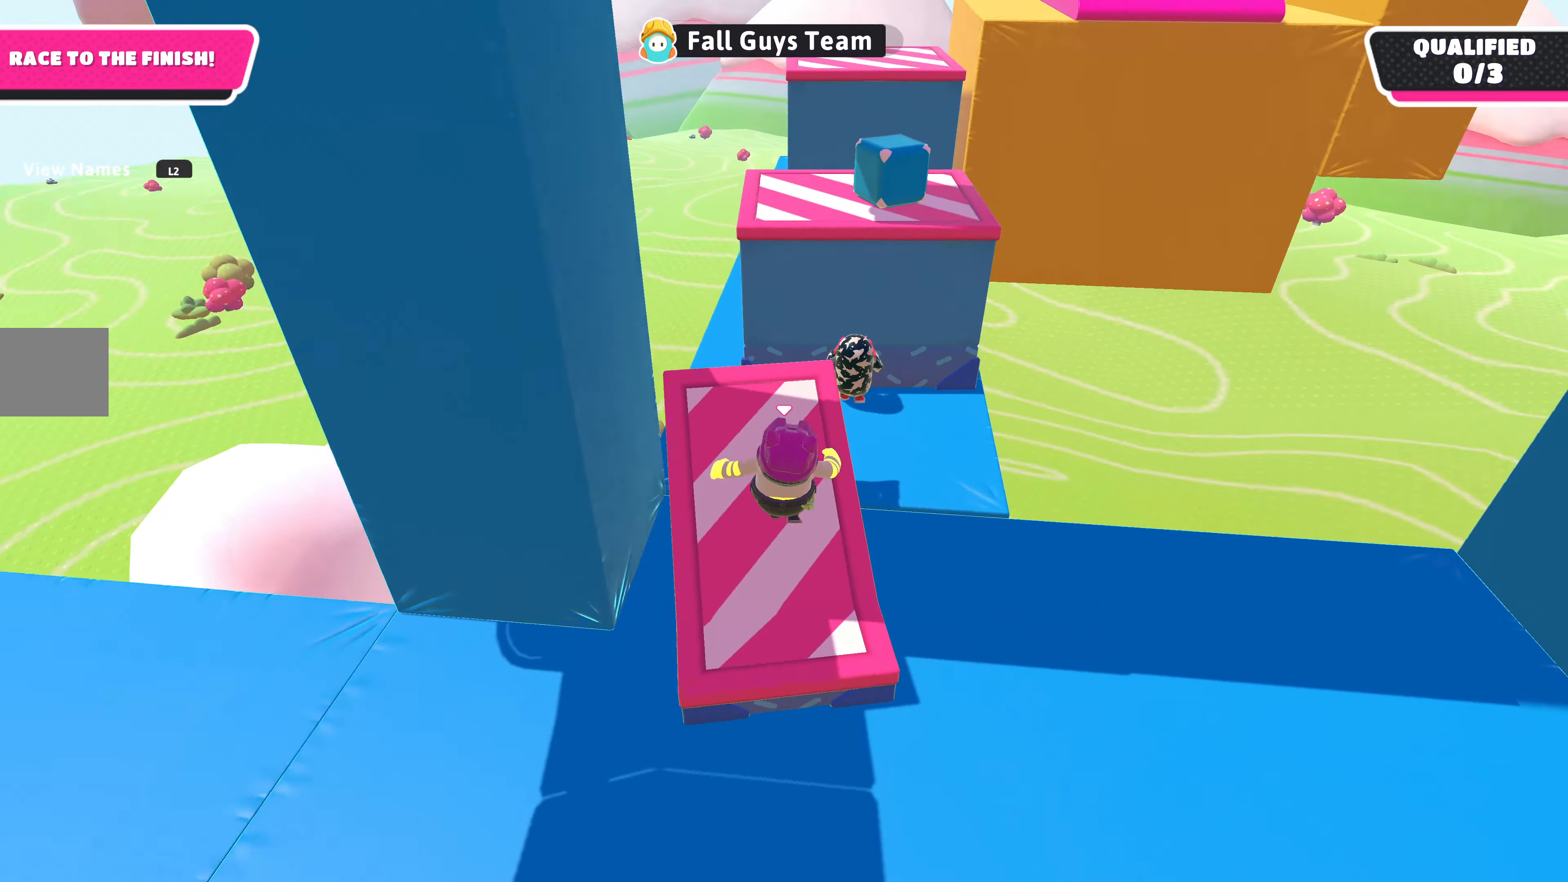
{"buttons": [], "left_stick": "up", "right_stick": "center", "events": [[366, "CROSS", "down"], [500, "CROSS", "up"]]}
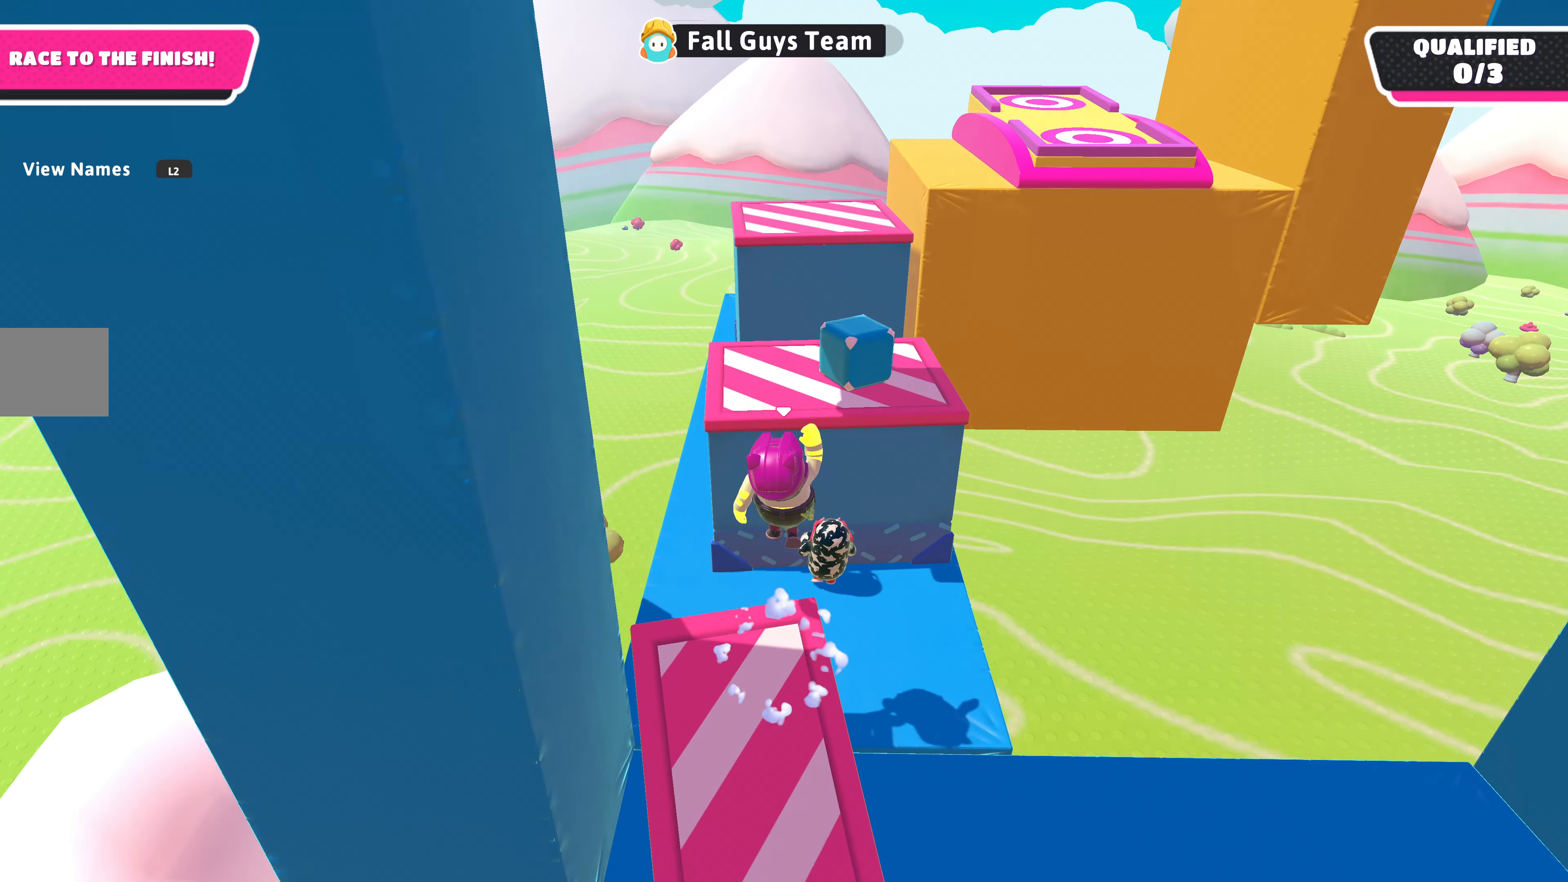
{"buttons": [], "left_stick": "left", "right_stick": "center", "events": [[200, "SQUARE", "down"], [266, "left_stick", "up-left"], [333, "SQUARE", "up"], [466, "left_stick", "left"]]}
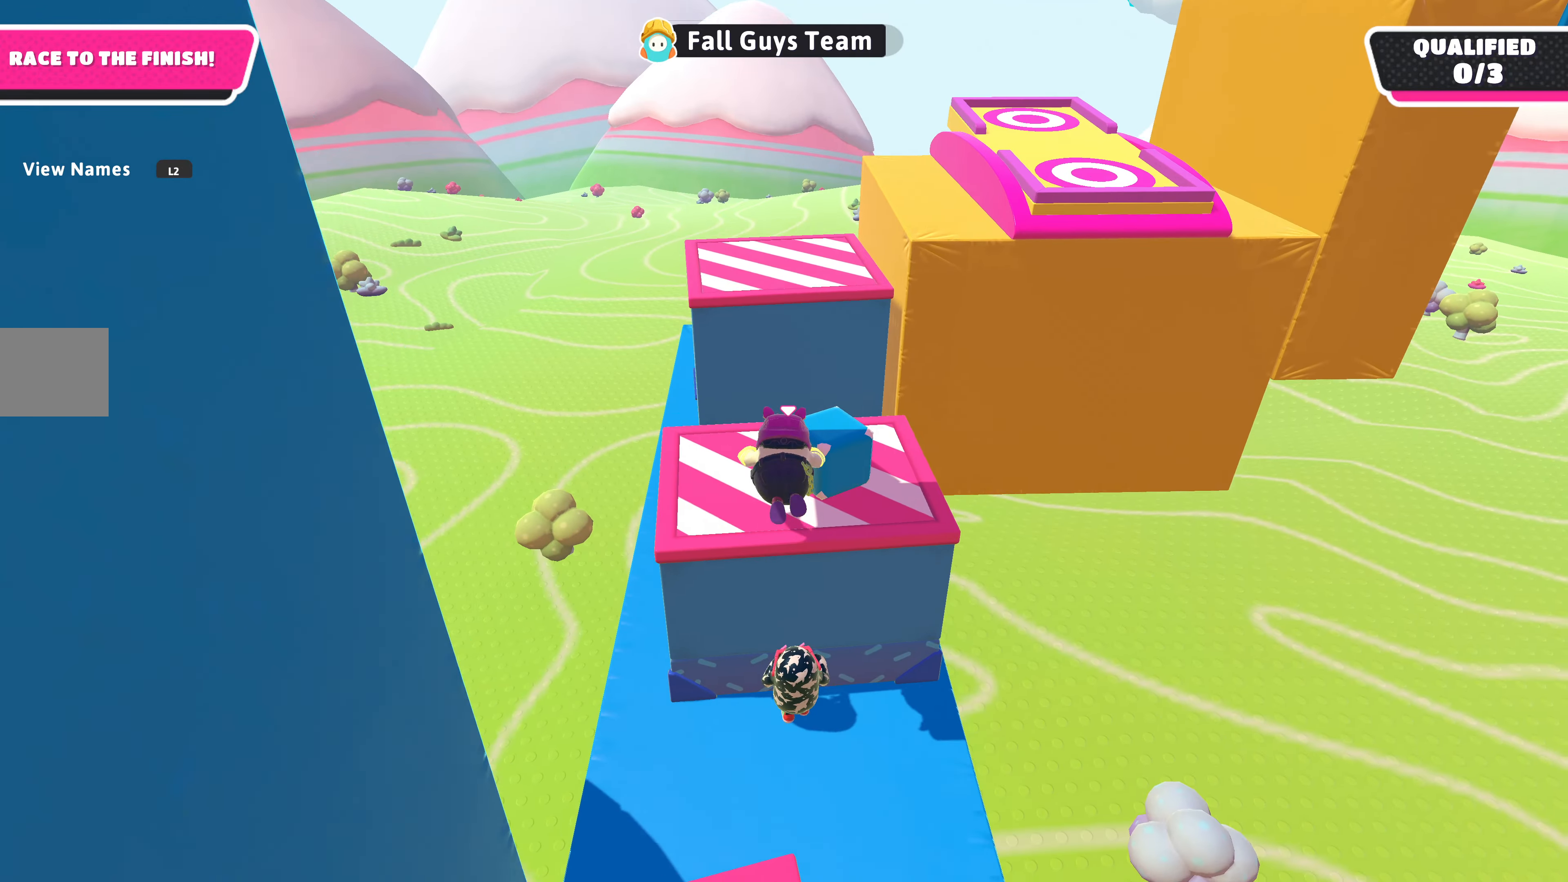
{"buttons": [], "left_stick": "center", "right_stick": "center", "events": [[66, "right_stick", "up-right"], [233, "left_stick", "center"], [400, "right_stick", "center"]]}
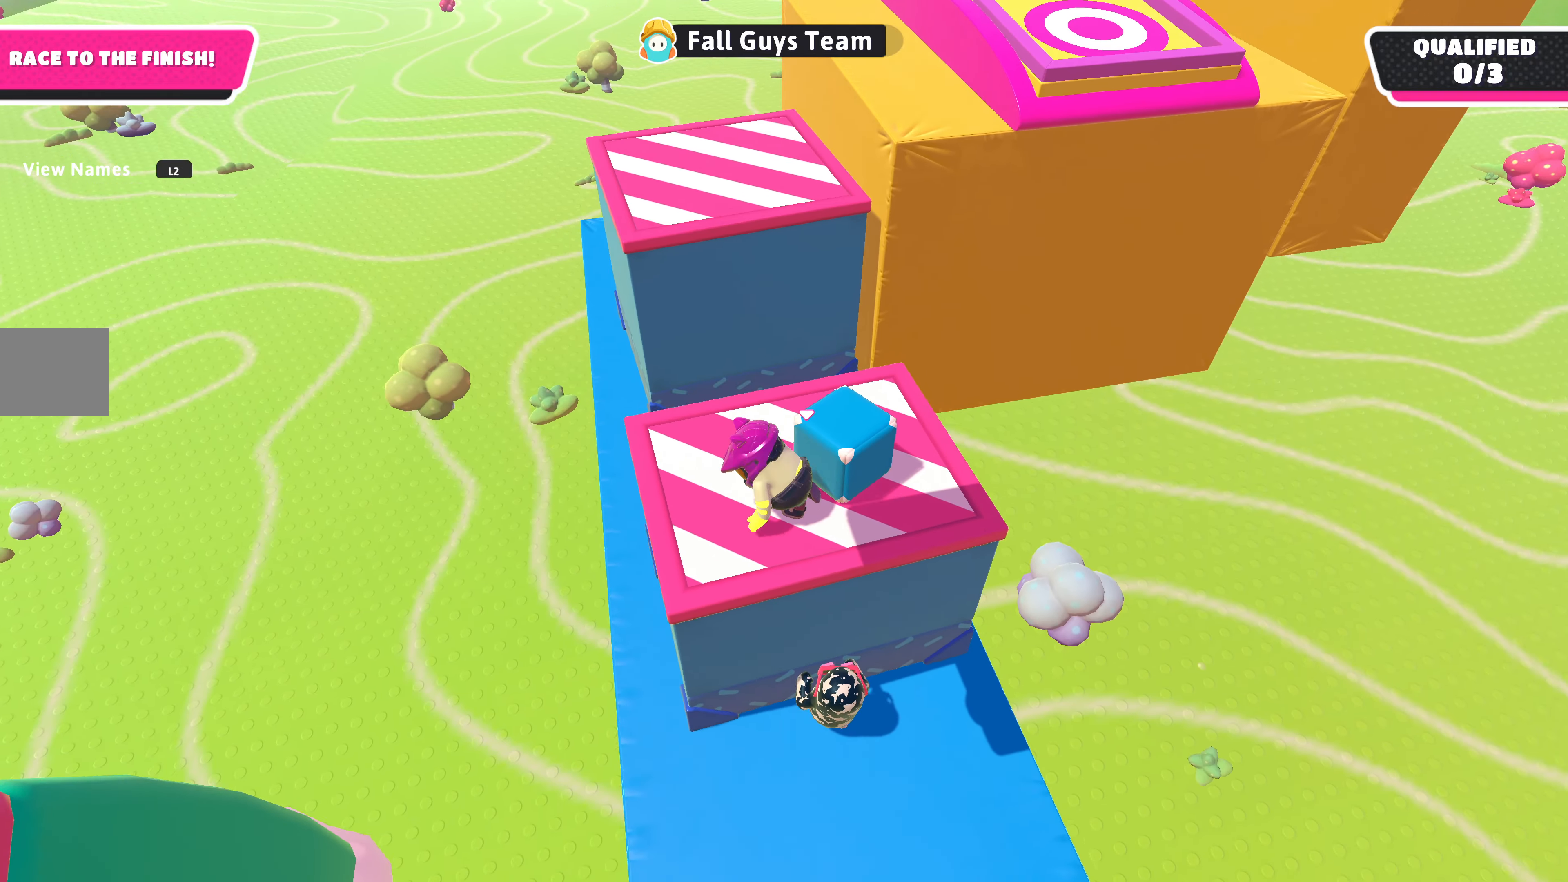
{"buttons": ["R2"], "left_stick": "center", "right_stick": "center", "events": [[133, "R2", "down"], [166, "left_stick", "up-right"], [333, "left_stick", "center"]]}
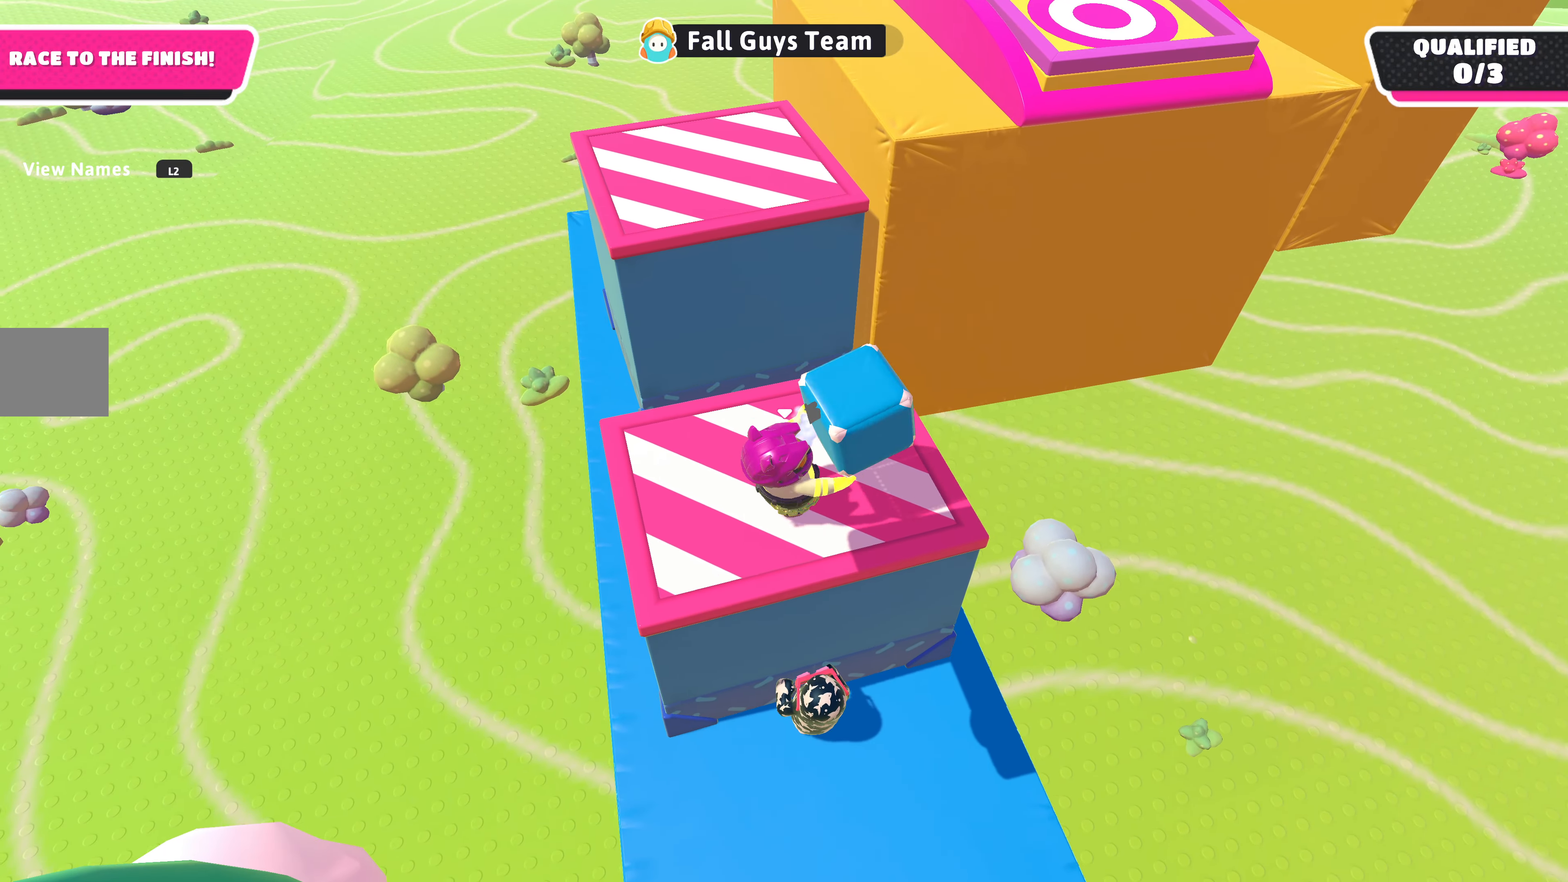
{"buttons": ["R2"], "left_stick": "up", "right_stick": "center", "events": [[66, "right_stick", "down"], [200, "left_stick", "up"], [333, "right_stick", "center"]]}